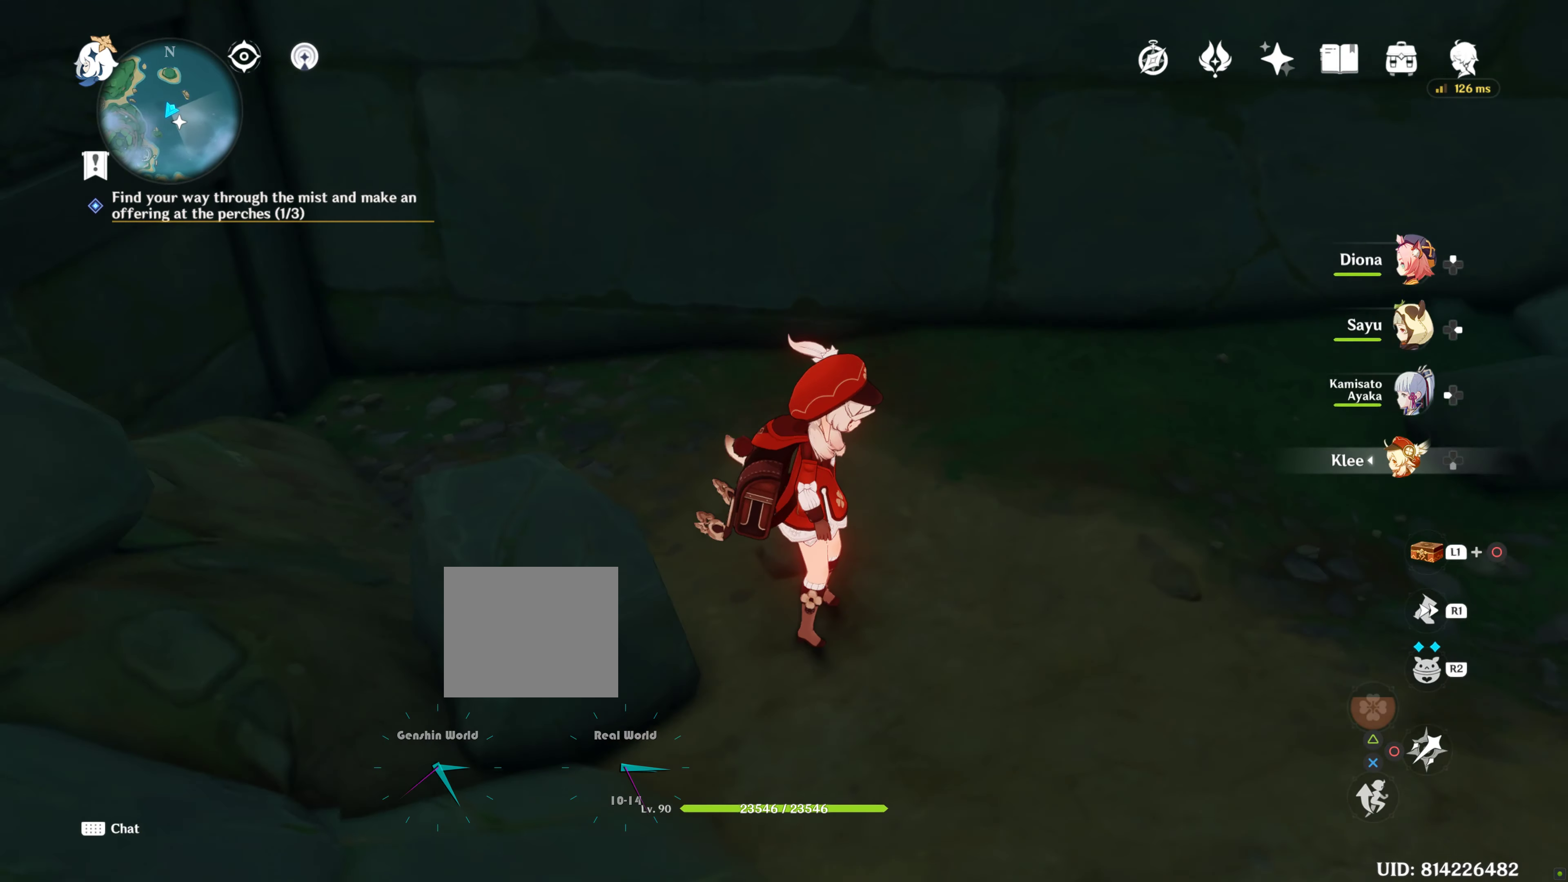
Gameplay with a controller (PlayStation layout); each line is a JSON object with the inputs held at the frame after it. "events" lists button and stick changes between this image and that frame as [ms after this image, input, new state], when the widget could be followed in between. Not read: L3.
{"buttons": [], "left_stick": "center", "right_stick": "up-right", "events": [[384, "right_stick", "up-right"]]}
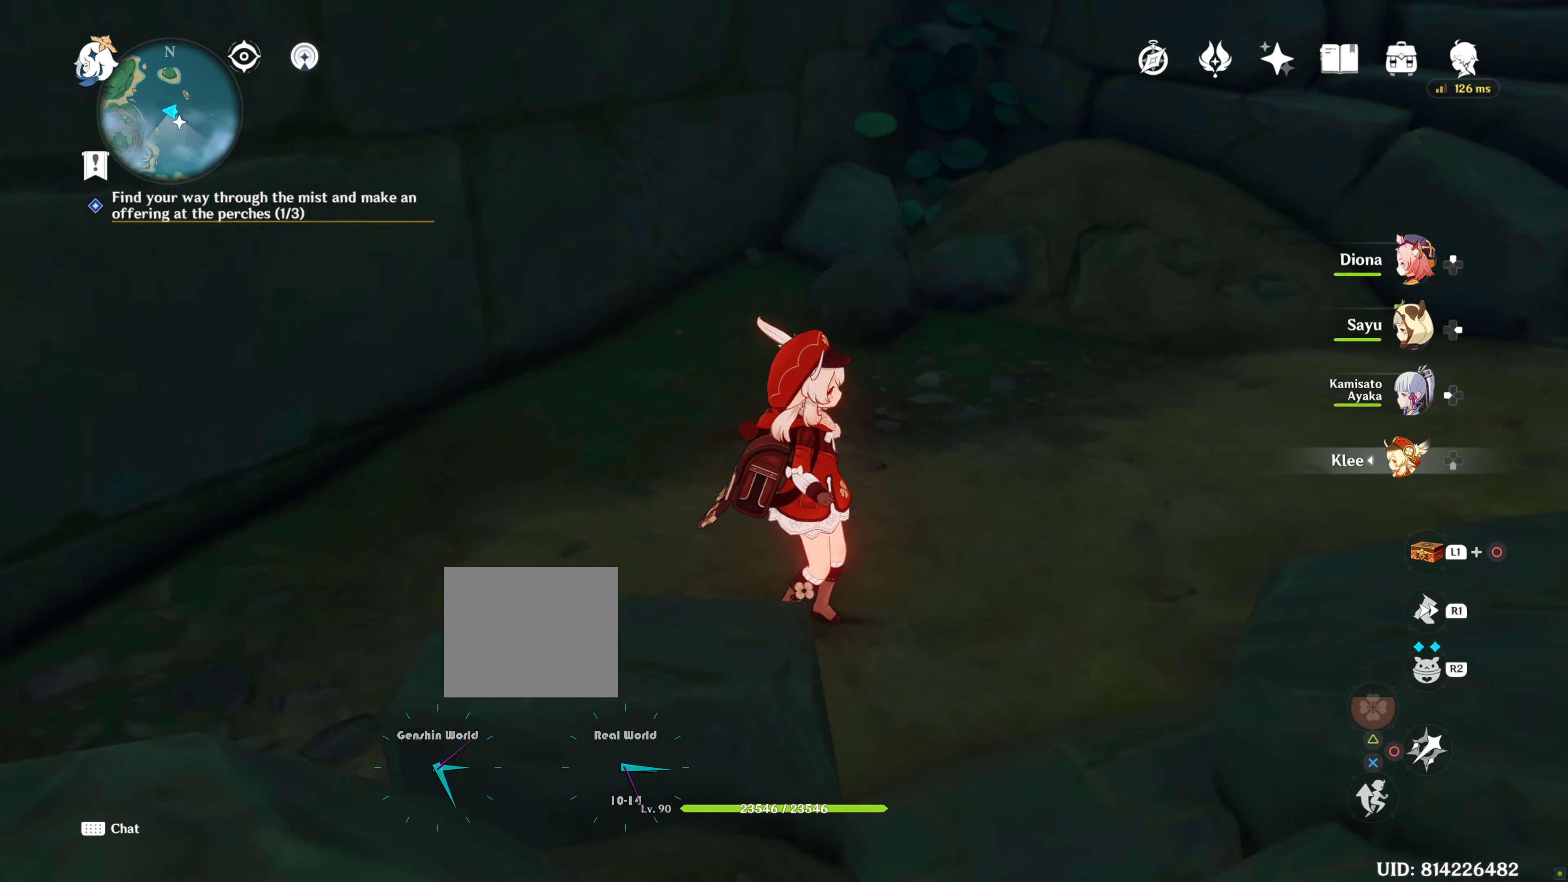
{"buttons": [], "left_stick": "up", "right_stick": "up", "events": [[217, "left_stick", "up"], [217, "right_stick", "up"]]}
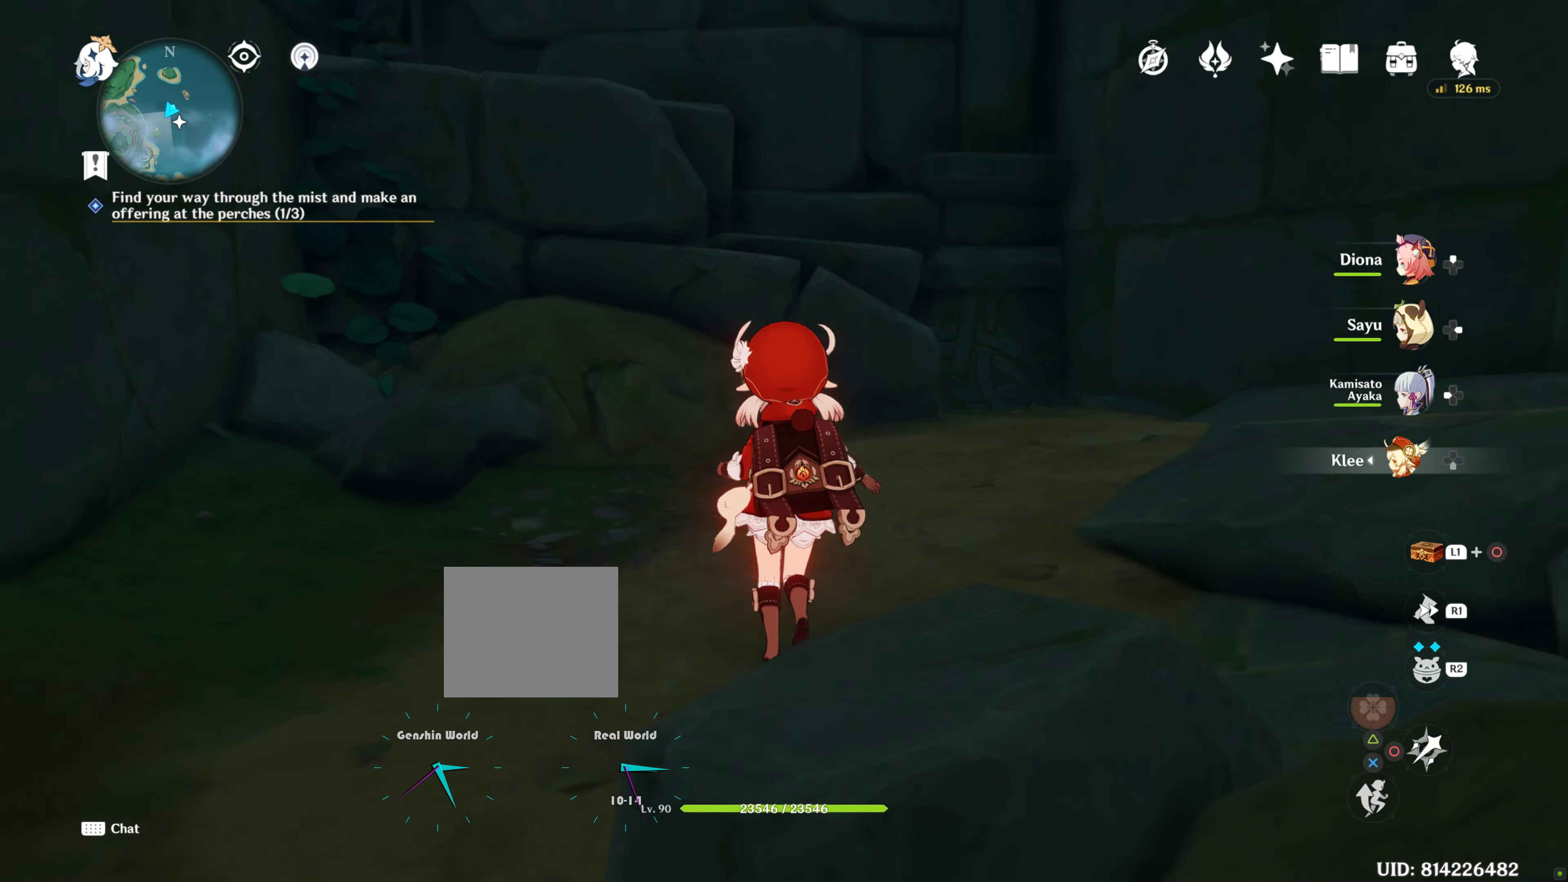
{"buttons": [], "left_stick": "up-right", "right_stick": "right", "events": [[117, "right_stick", "center"], [384, "left_stick", "center"], [384, "right_stick", "up-right"], [434, "right_stick", "right"], [467, "left_stick", "up-right"]]}
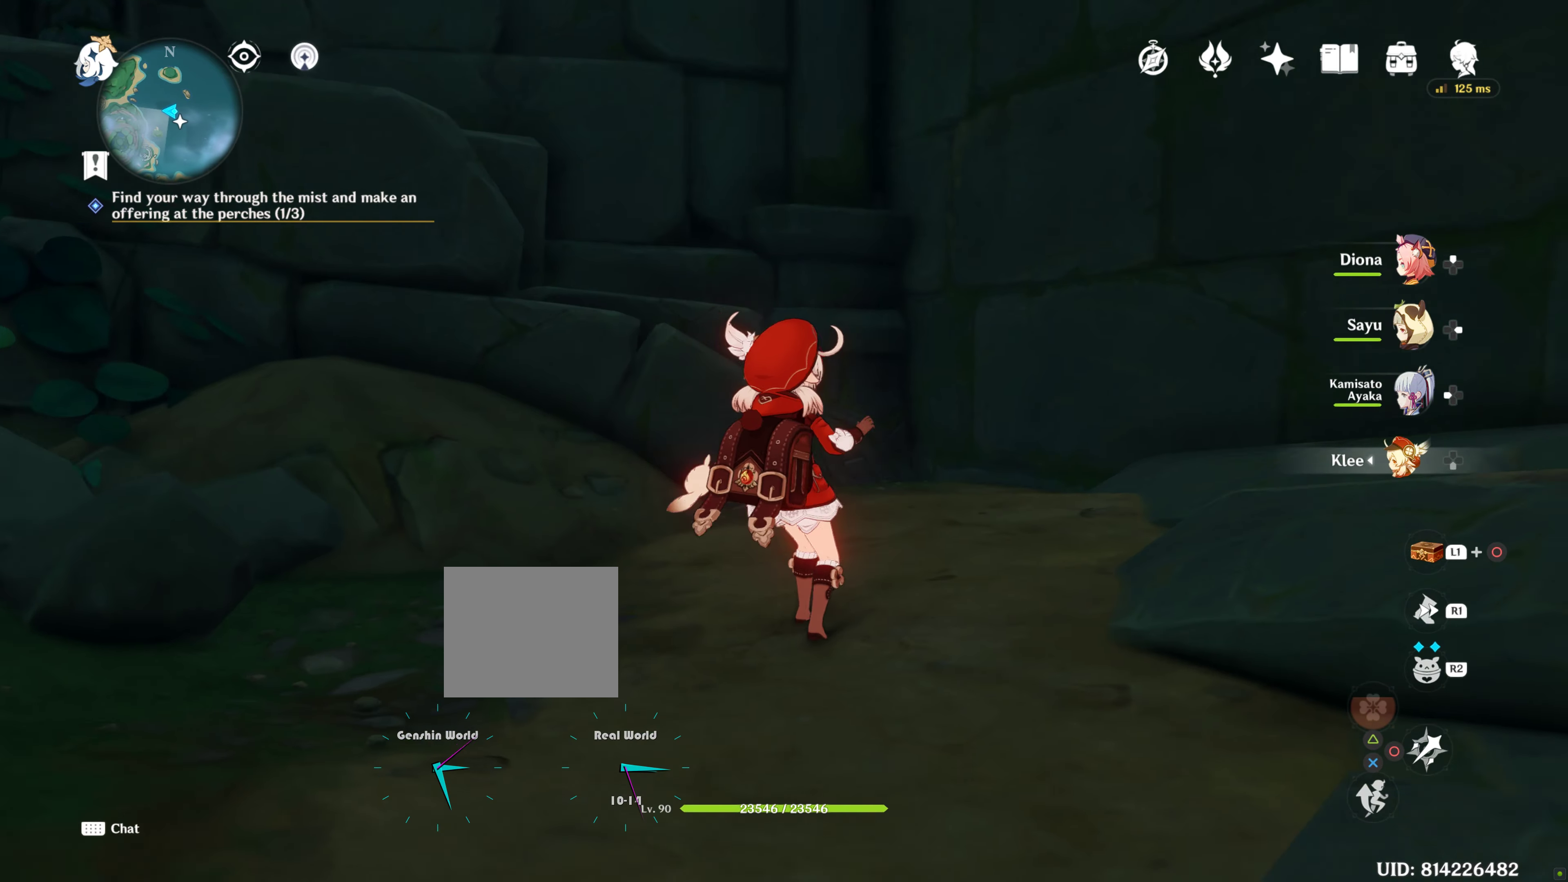
{"buttons": [], "left_stick": "up-right", "right_stick": "center", "events": [[434, "right_stick", "center"]]}
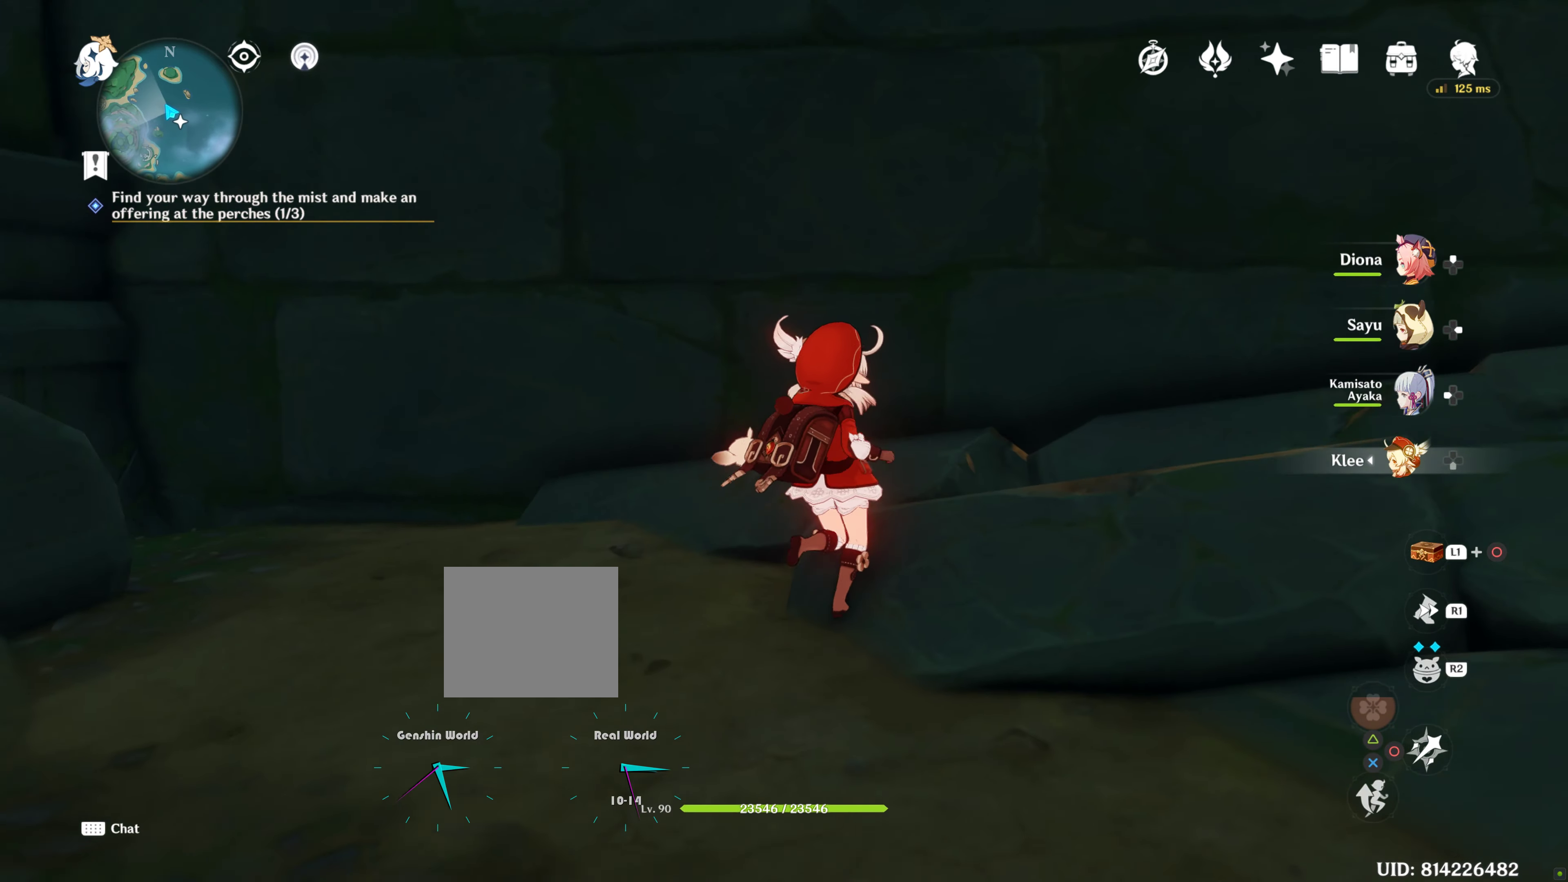
{"buttons": [], "left_stick": "right", "right_stick": "up", "events": [[167, "right_stick", "up-right"], [217, "left_stick", "right"], [350, "right_stick", "up"]]}
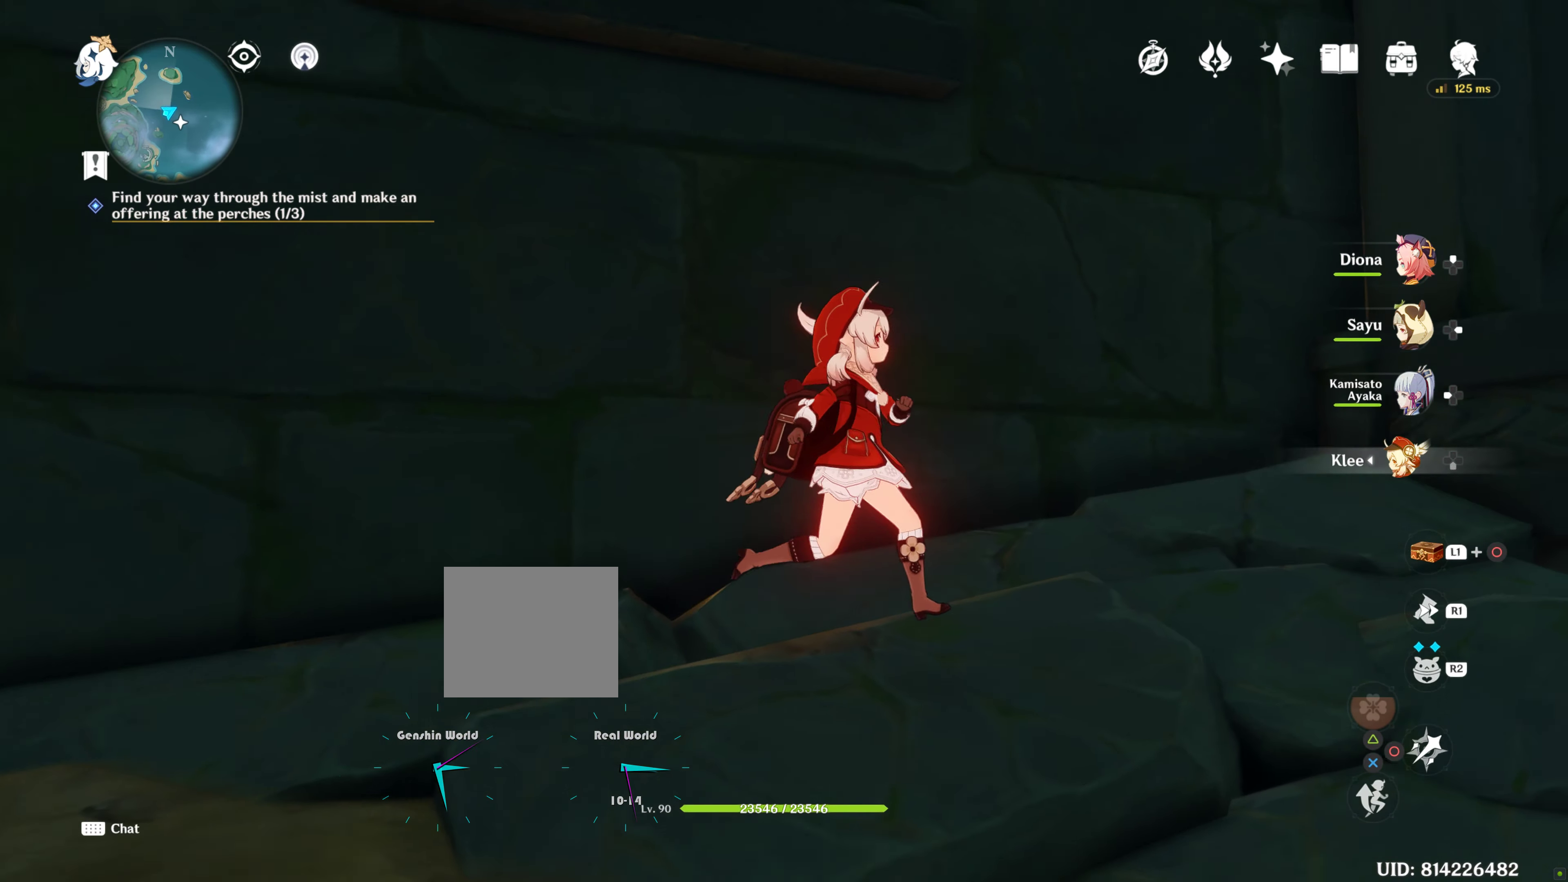
{"buttons": [], "left_stick": "up-left", "right_stick": "center", "events": [[34, "left_stick", "center"], [134, "left_stick", "up"], [134, "right_stick", "center"], [367, "left_stick", "up-left"]]}
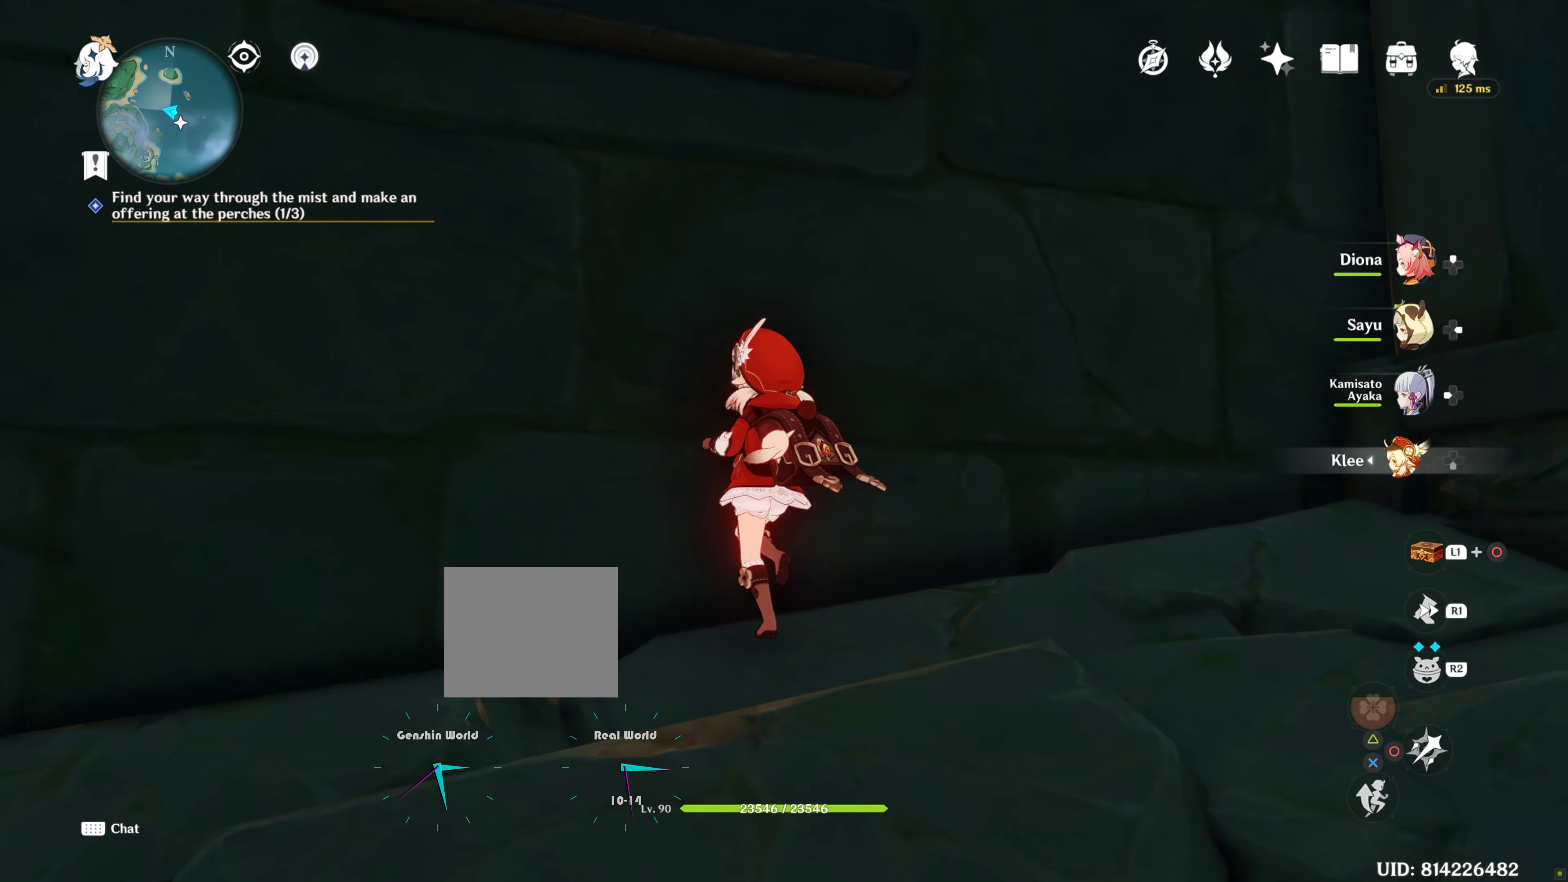
{"buttons": ["CROSS"], "left_stick": "up", "right_stick": "center", "events": [[67, "CROSS", "down"], [184, "CROSS", "up"], [184, "left_stick", "up"], [250, "CROSS", "down"], [350, "CROSS", "up"], [417, "CROSS", "down"]]}
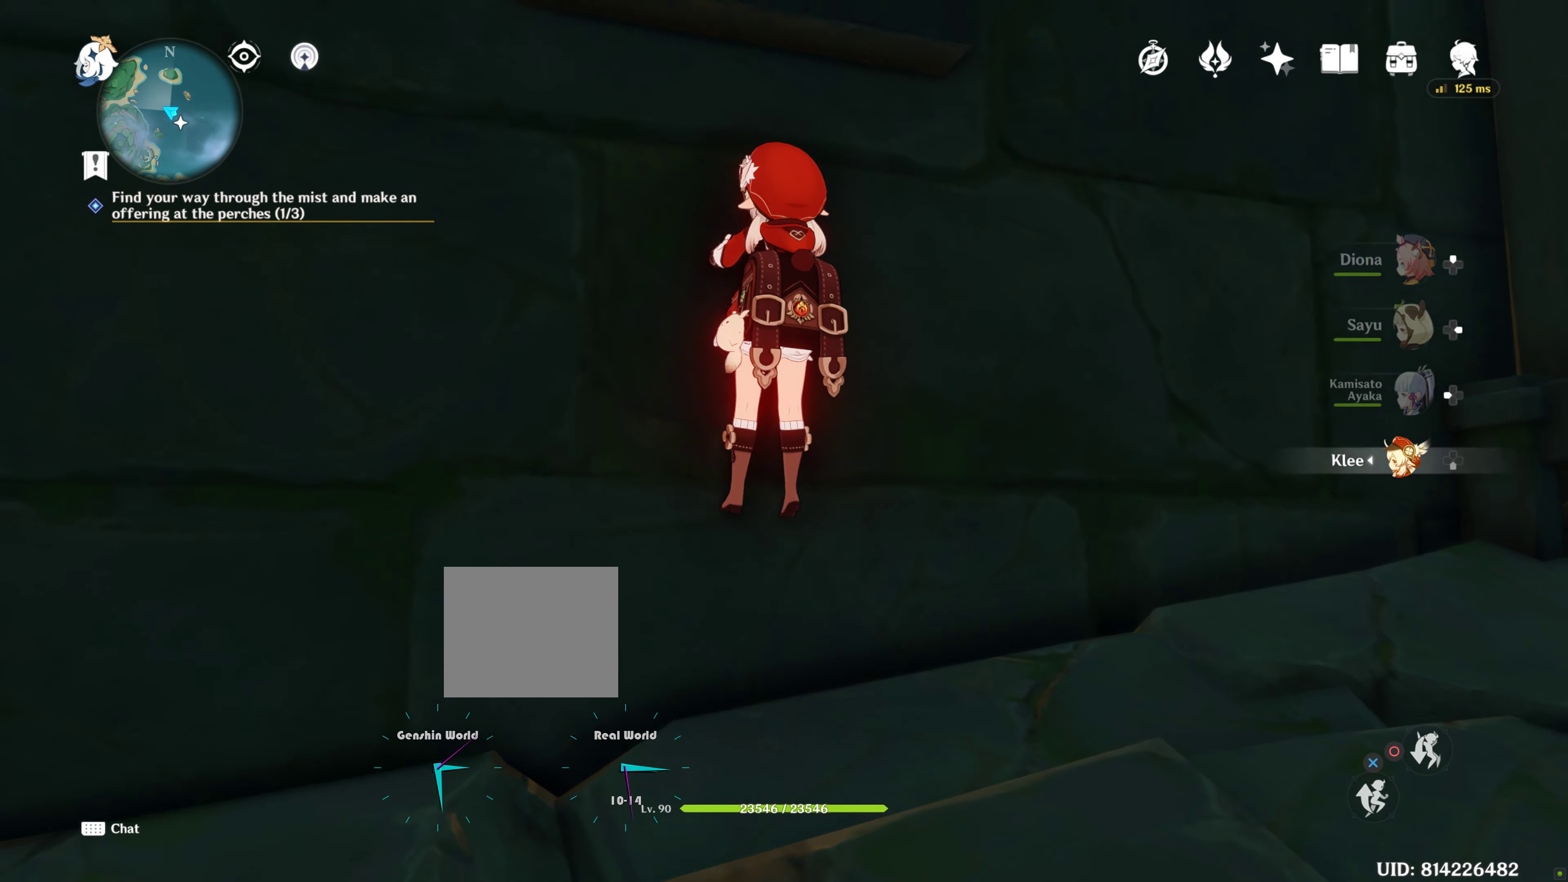
{"buttons": ["CROSS"], "left_stick": "up", "right_stick": "center", "events": [[34, "CROSS", "up"], [117, "CROSS", "down"], [217, "CROSS", "up"], [267, "CROSS", "down"], [384, "CROSS", "up"], [467, "CROSS", "down"]]}
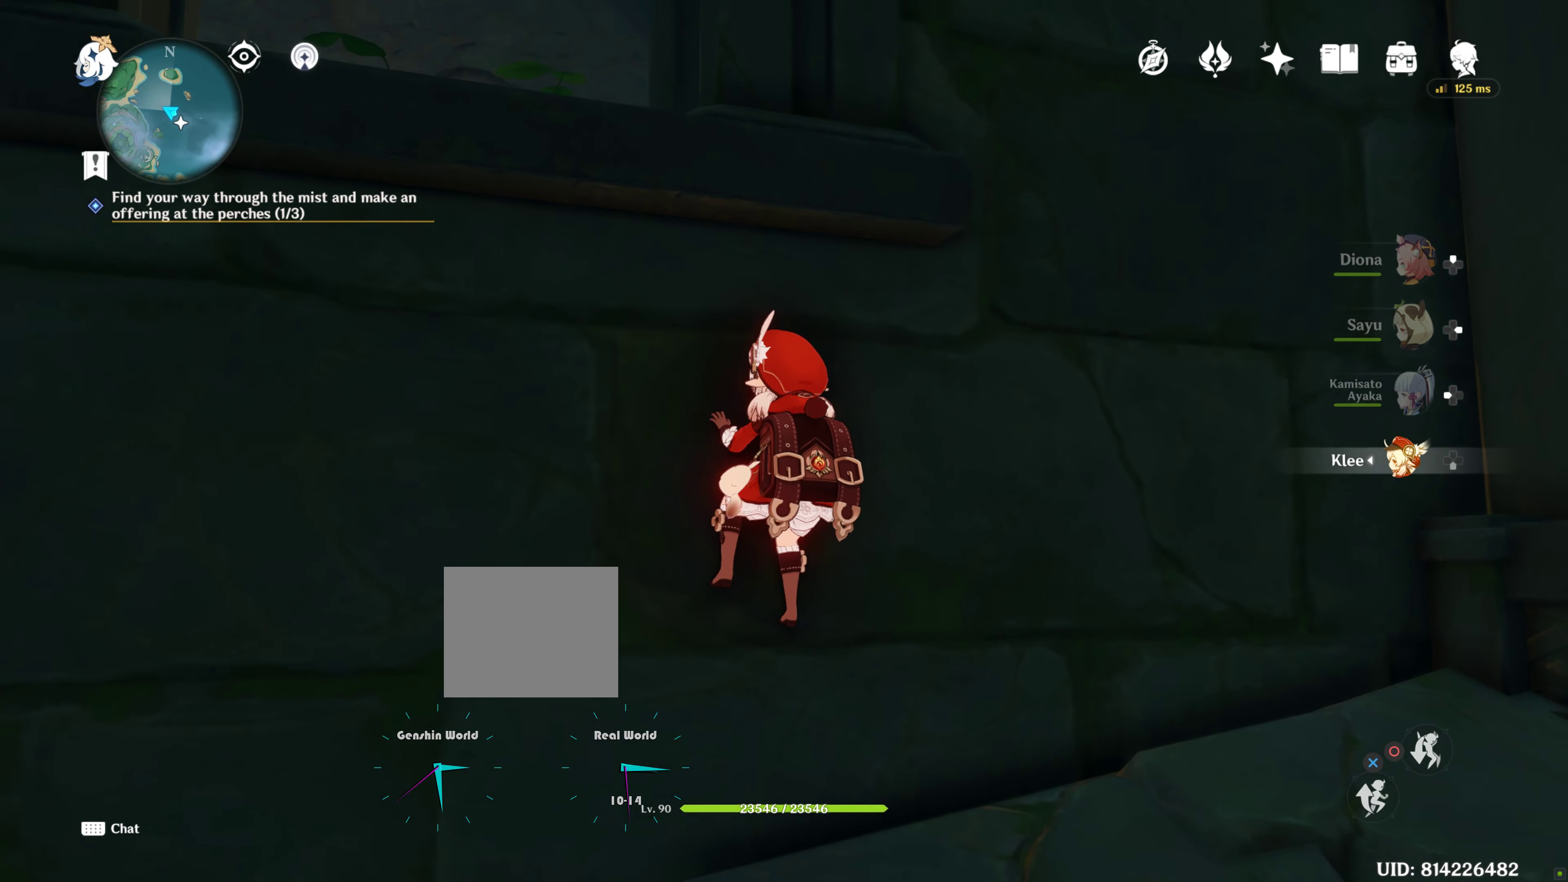
{"buttons": [], "left_stick": "up-left", "right_stick": "center", "events": [[84, "CROSS", "up"], [134, "CROSS", "down"], [234, "CROSS", "up"], [267, "left_stick", "up-left"]]}
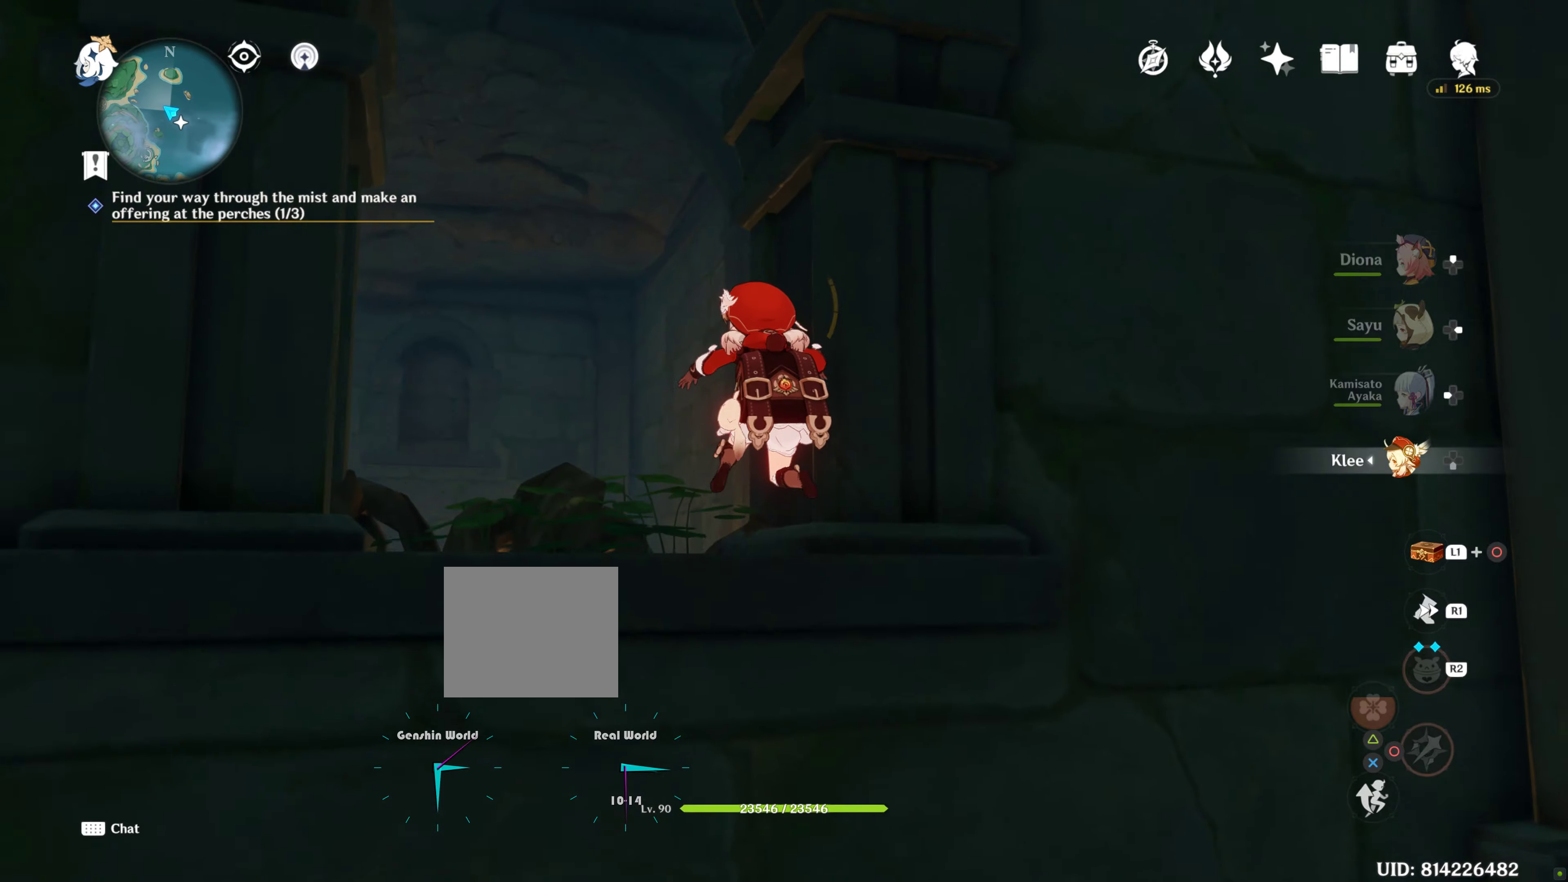
{"buttons": [], "left_stick": "up", "right_stick": "center", "events": [[50, "right_stick", "left"], [200, "right_stick", "down-left"], [266, "left_stick", "center"], [400, "right_stick", "center"], [416, "left_stick", "up"]]}
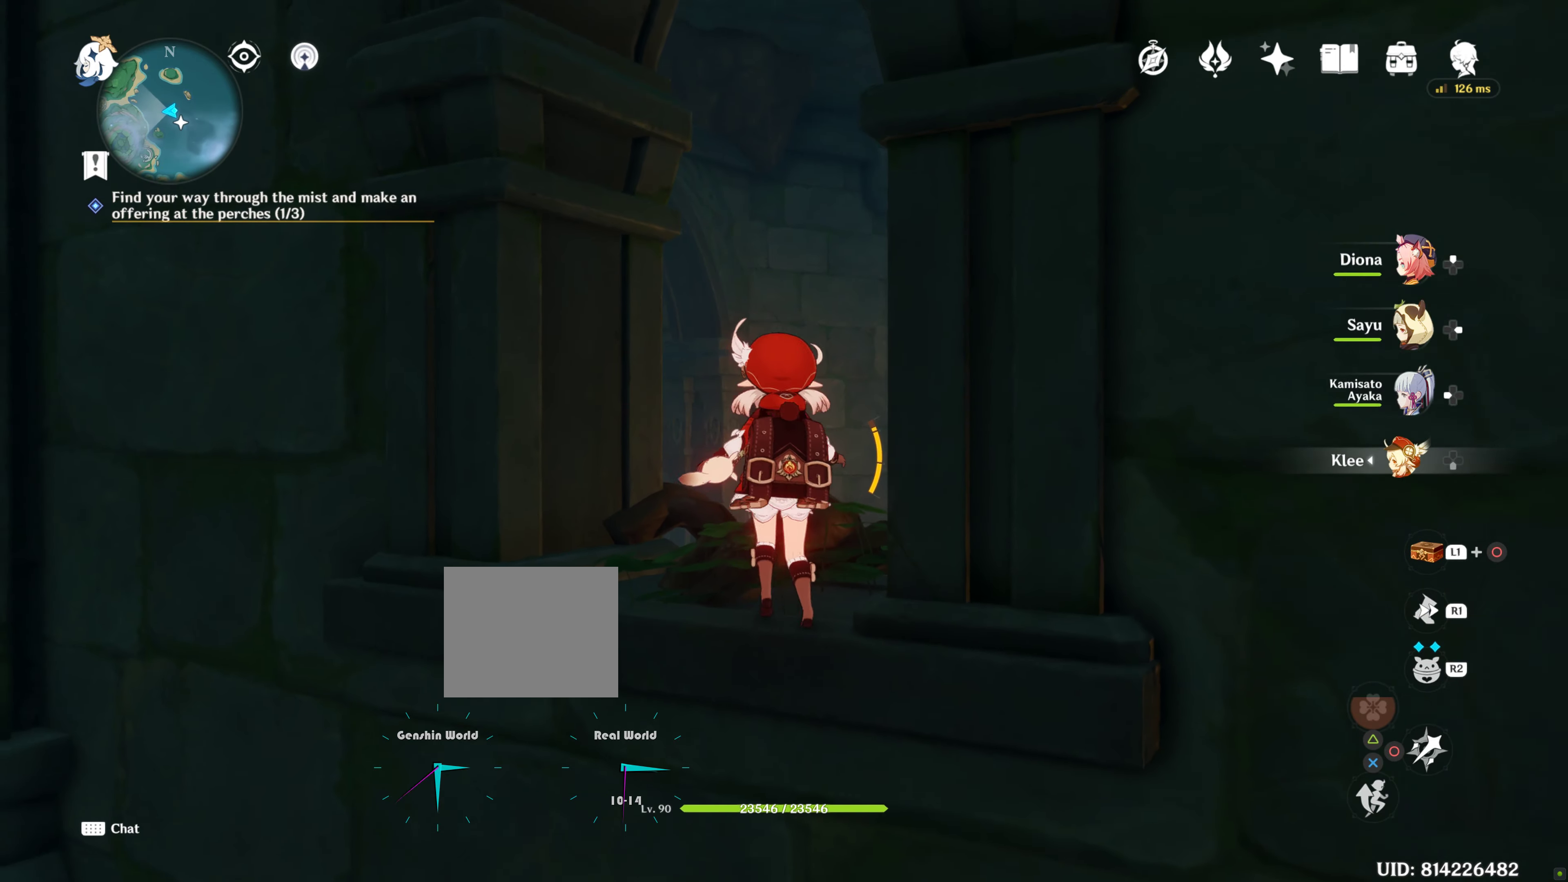
{"buttons": [], "left_stick": "center", "right_stick": "left", "events": [[116, "left_stick", "center"], [333, "right_stick", "left"]]}
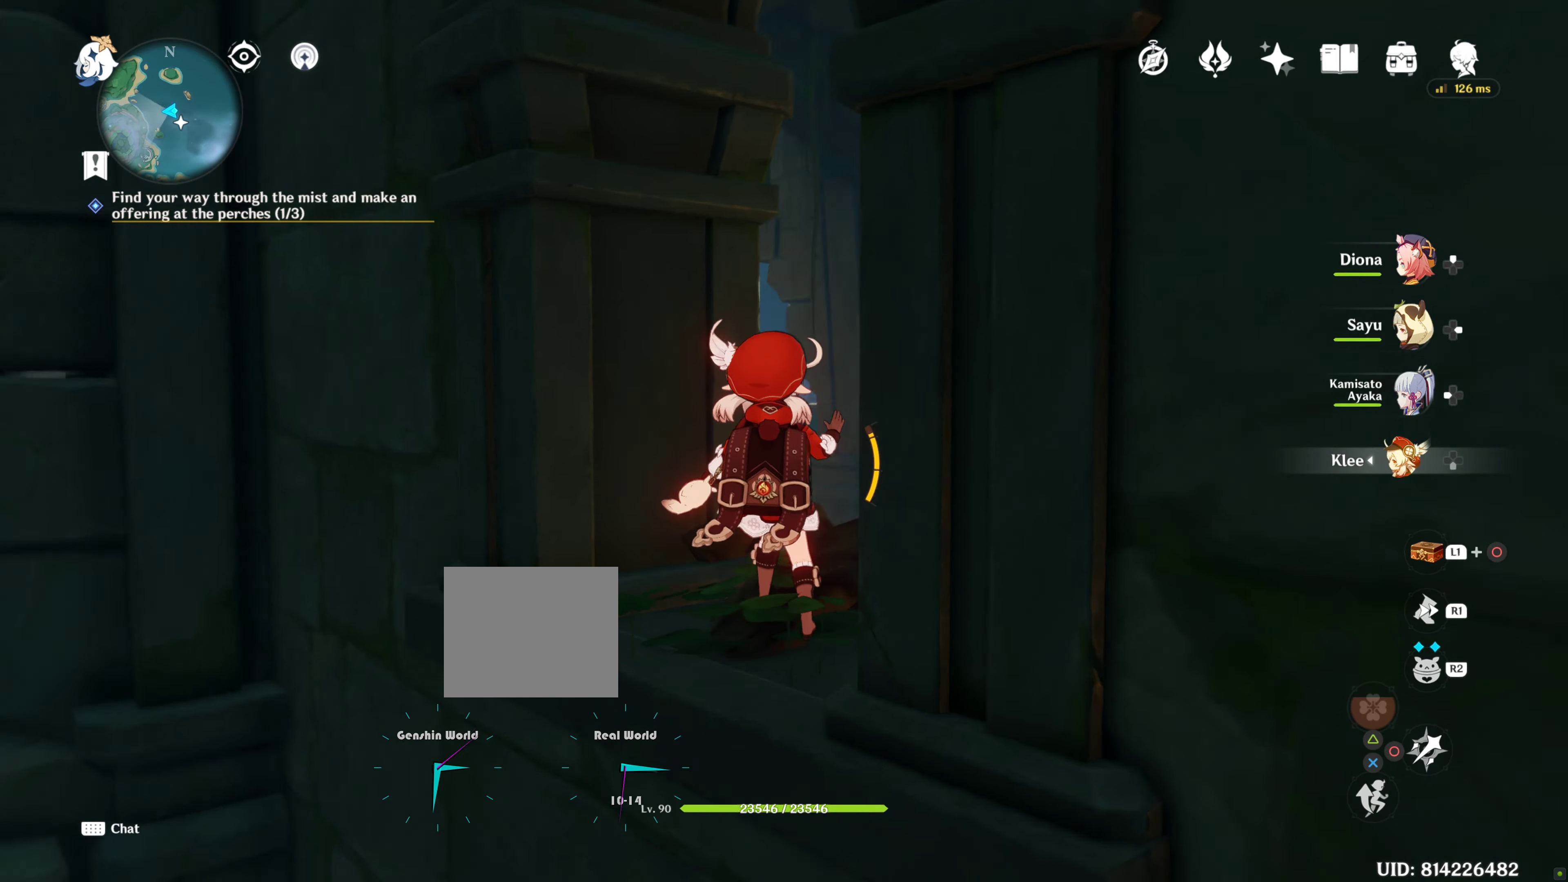
{"buttons": [], "left_stick": "center", "right_stick": "left", "events": []}
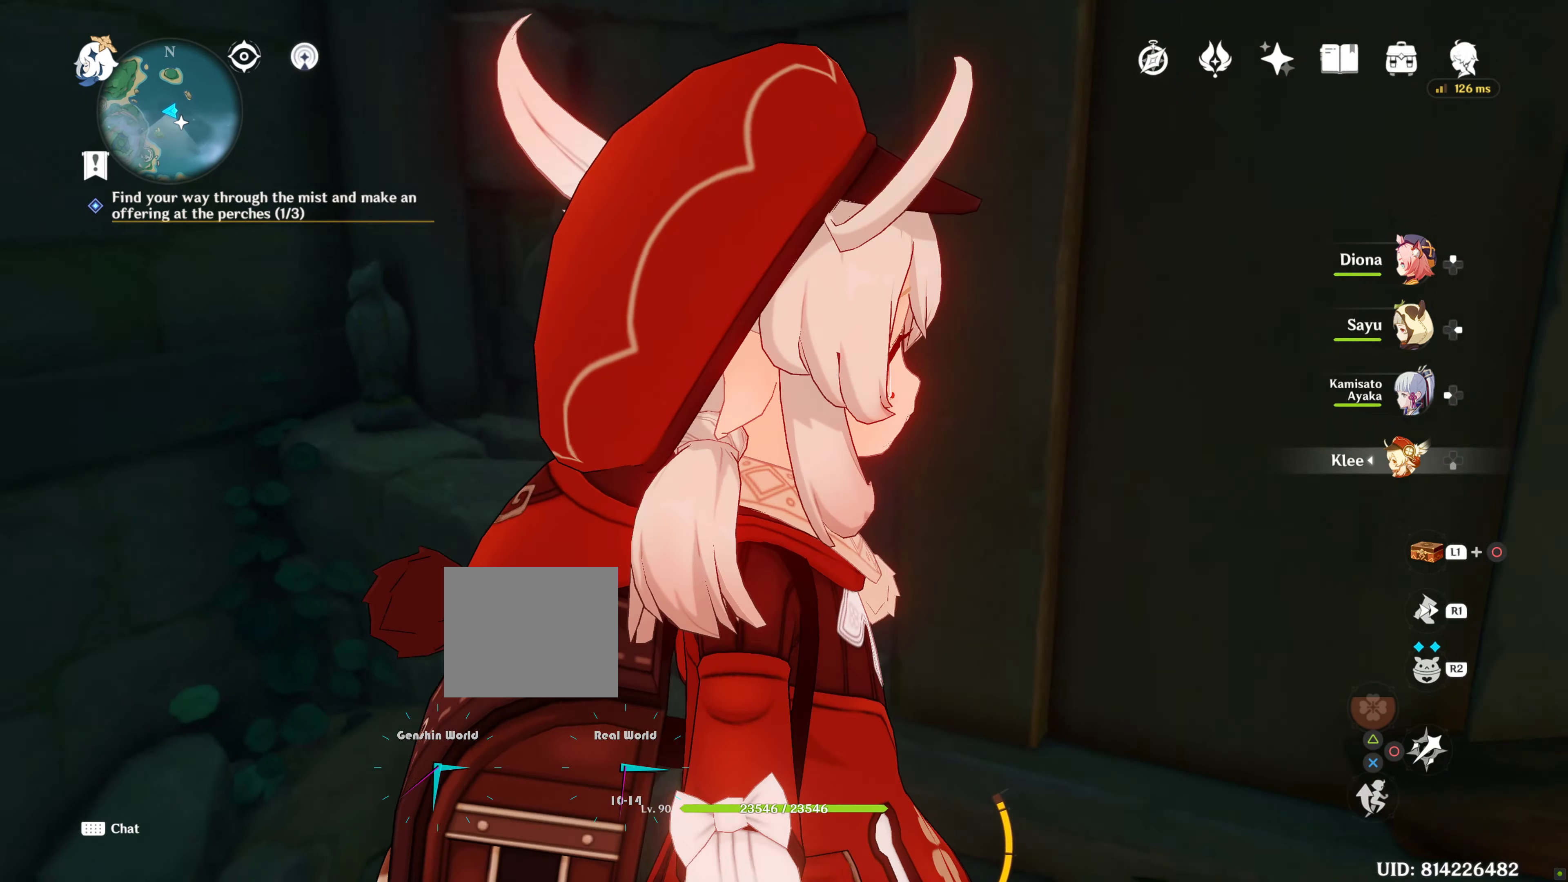
{"buttons": [], "left_stick": "center", "right_stick": "up", "events": [[33, "right_stick", "center"], [250, "right_stick", "up"]]}
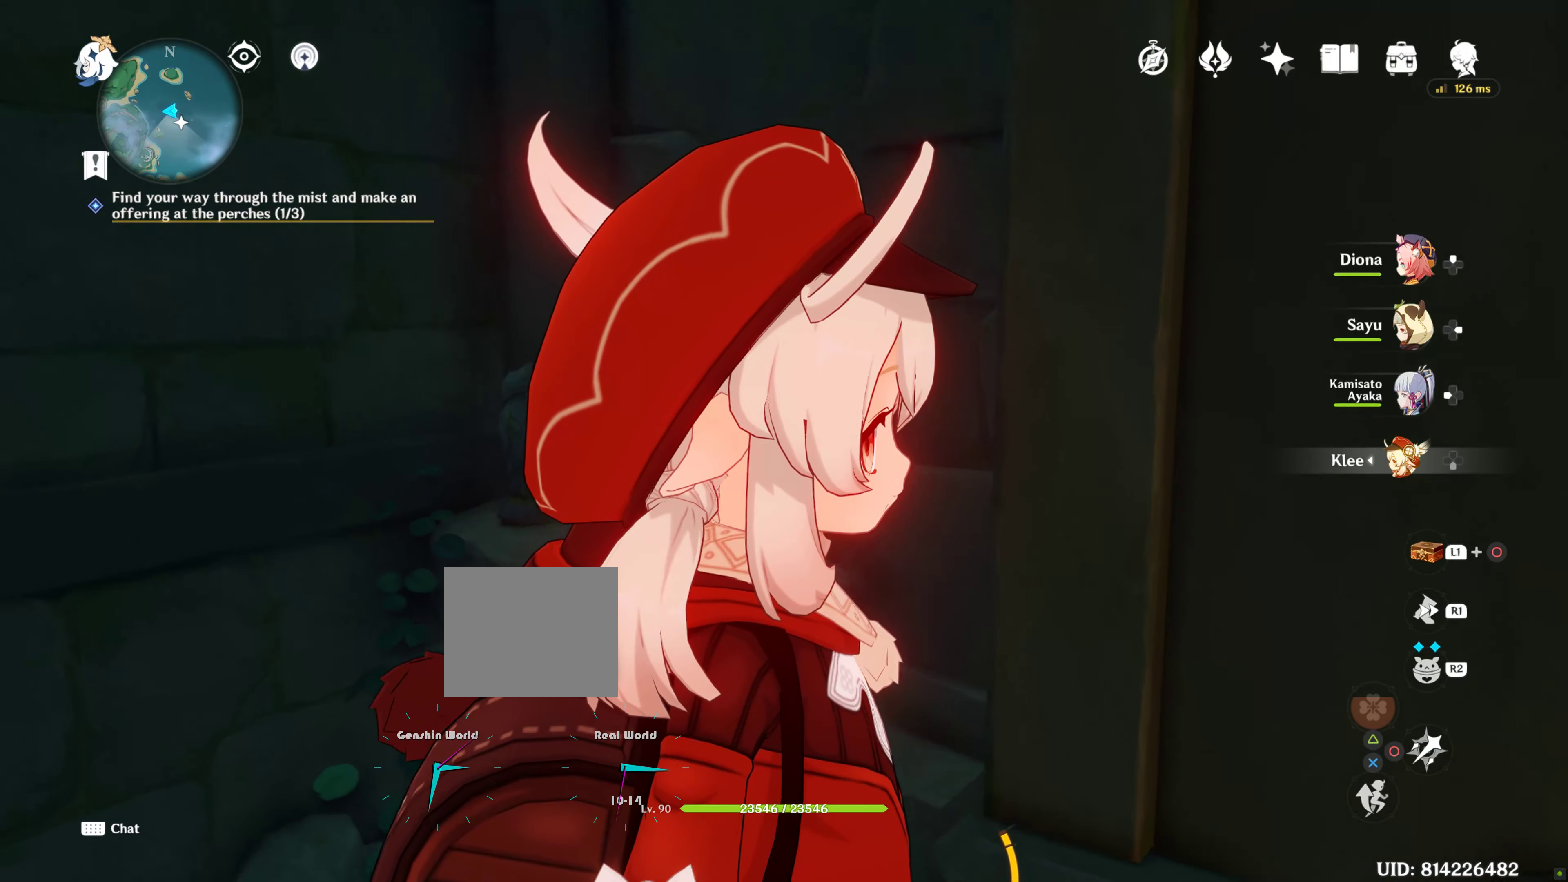
{"buttons": [], "left_stick": "center", "right_stick": "up", "events": []}
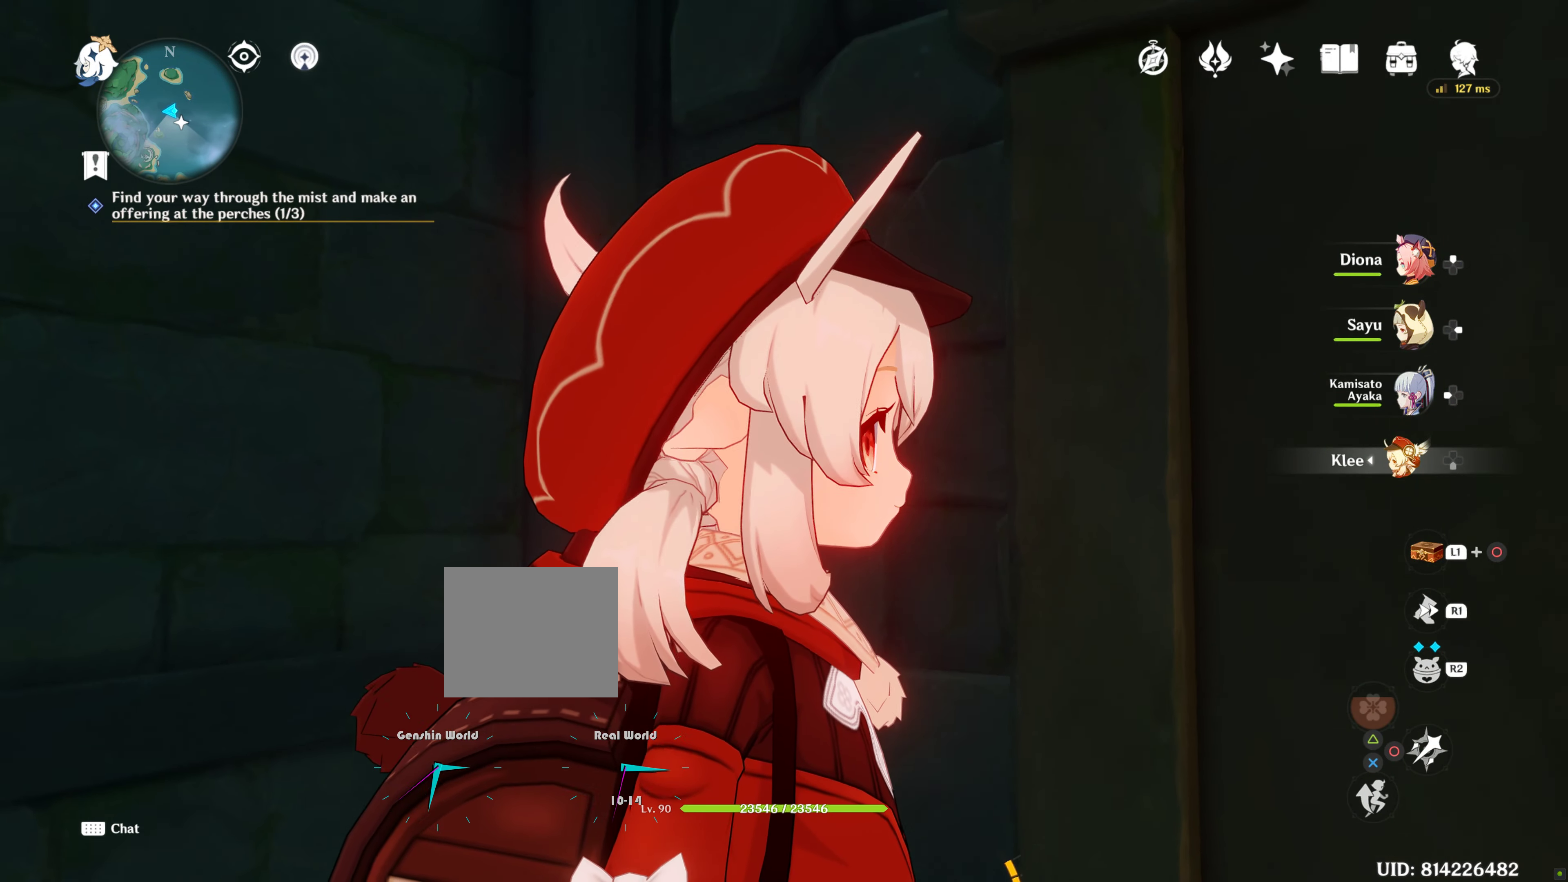
{"buttons": [], "left_stick": "center", "right_stick": "up", "events": []}
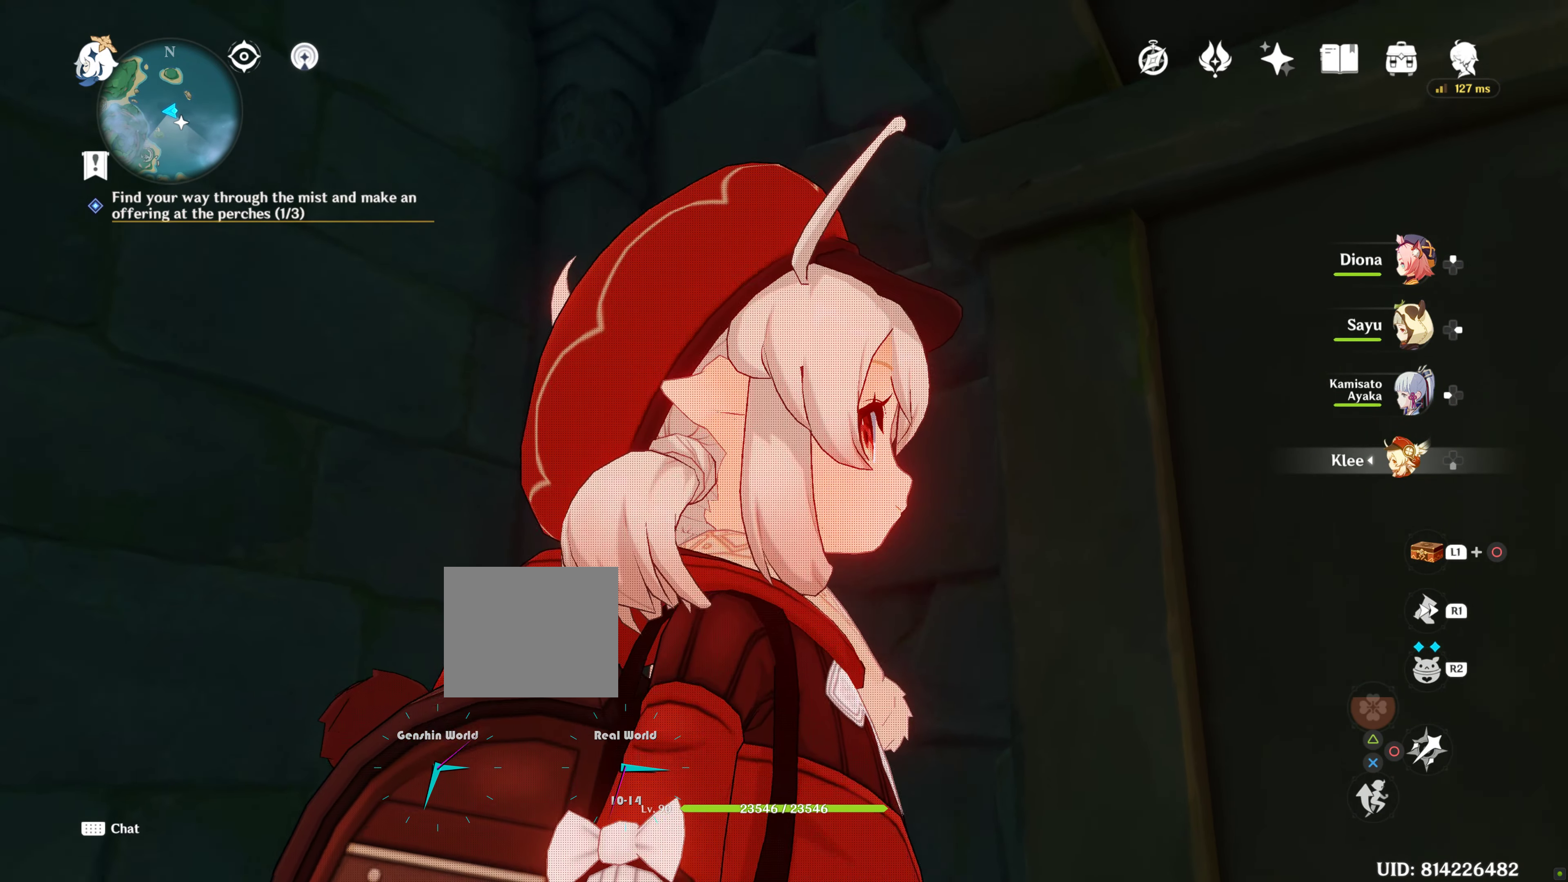
{"buttons": [], "left_stick": "center", "right_stick": "up", "events": []}
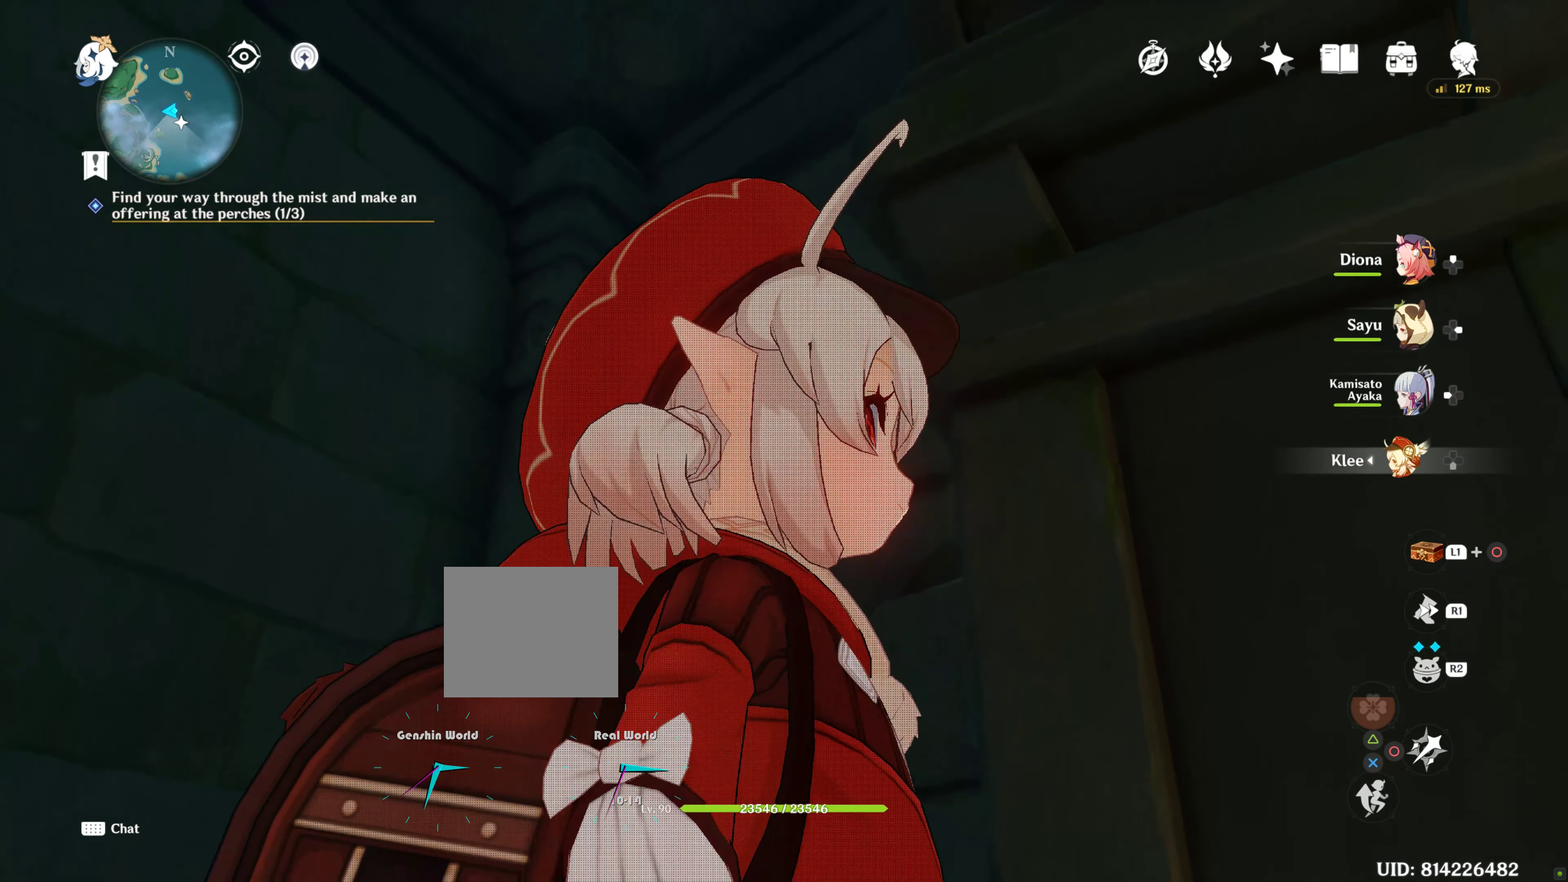
{"buttons": [], "left_stick": "center", "right_stick": "center", "events": [[283, "right_stick", "center"]]}
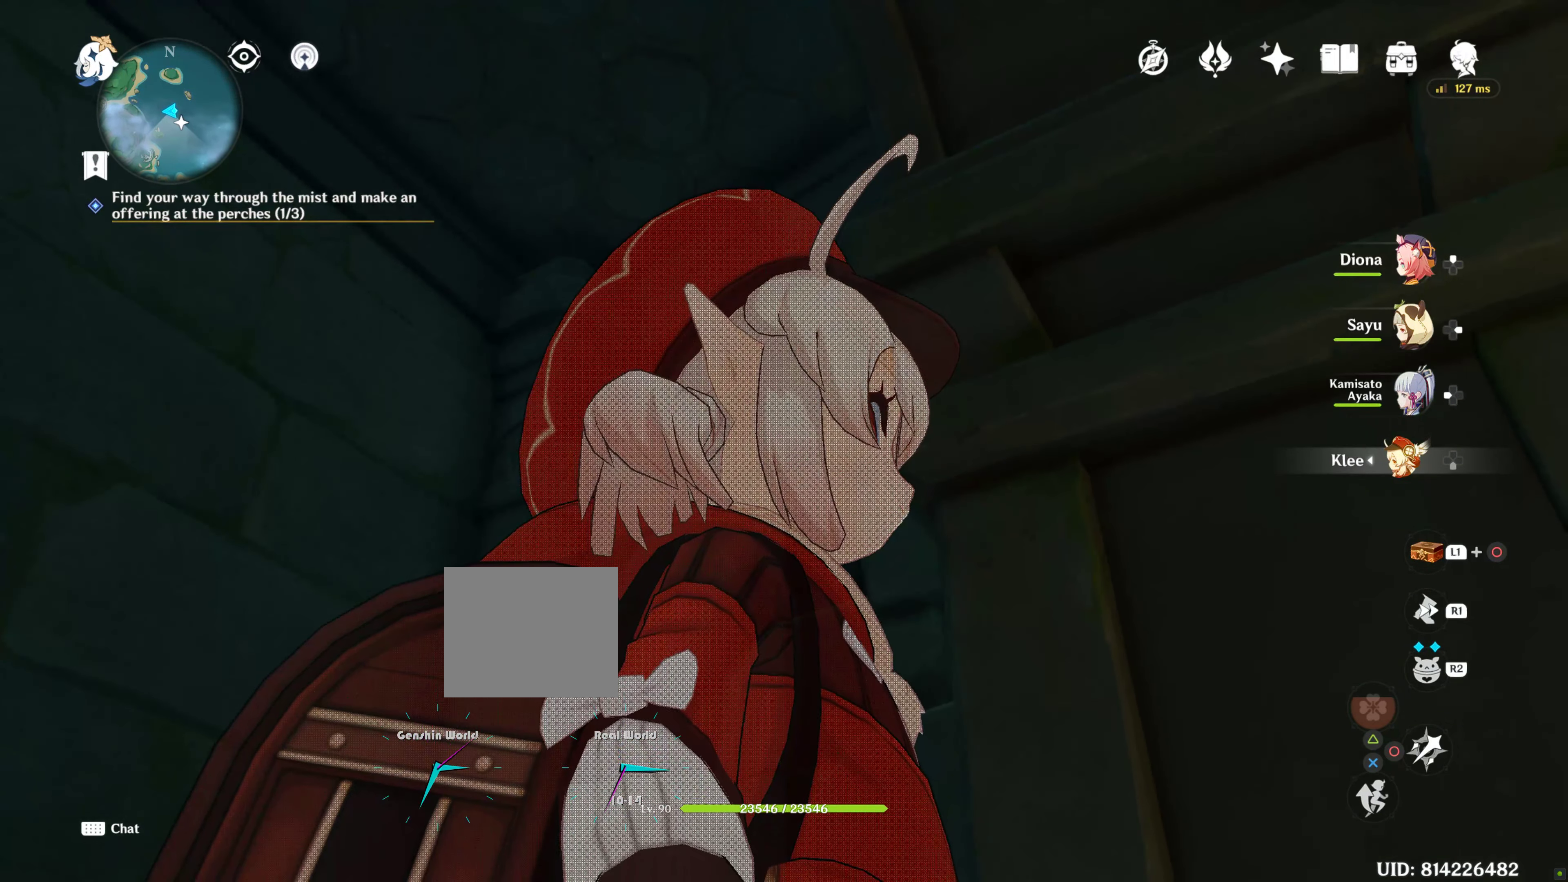
{"buttons": [], "left_stick": "up-right", "right_stick": "down-right", "events": [[33, "right_stick", "down-right"], [133, "left_stick", "right"], [250, "left_stick", "up-right"], [266, "R2", "down"], [283, "R2", "up"]]}
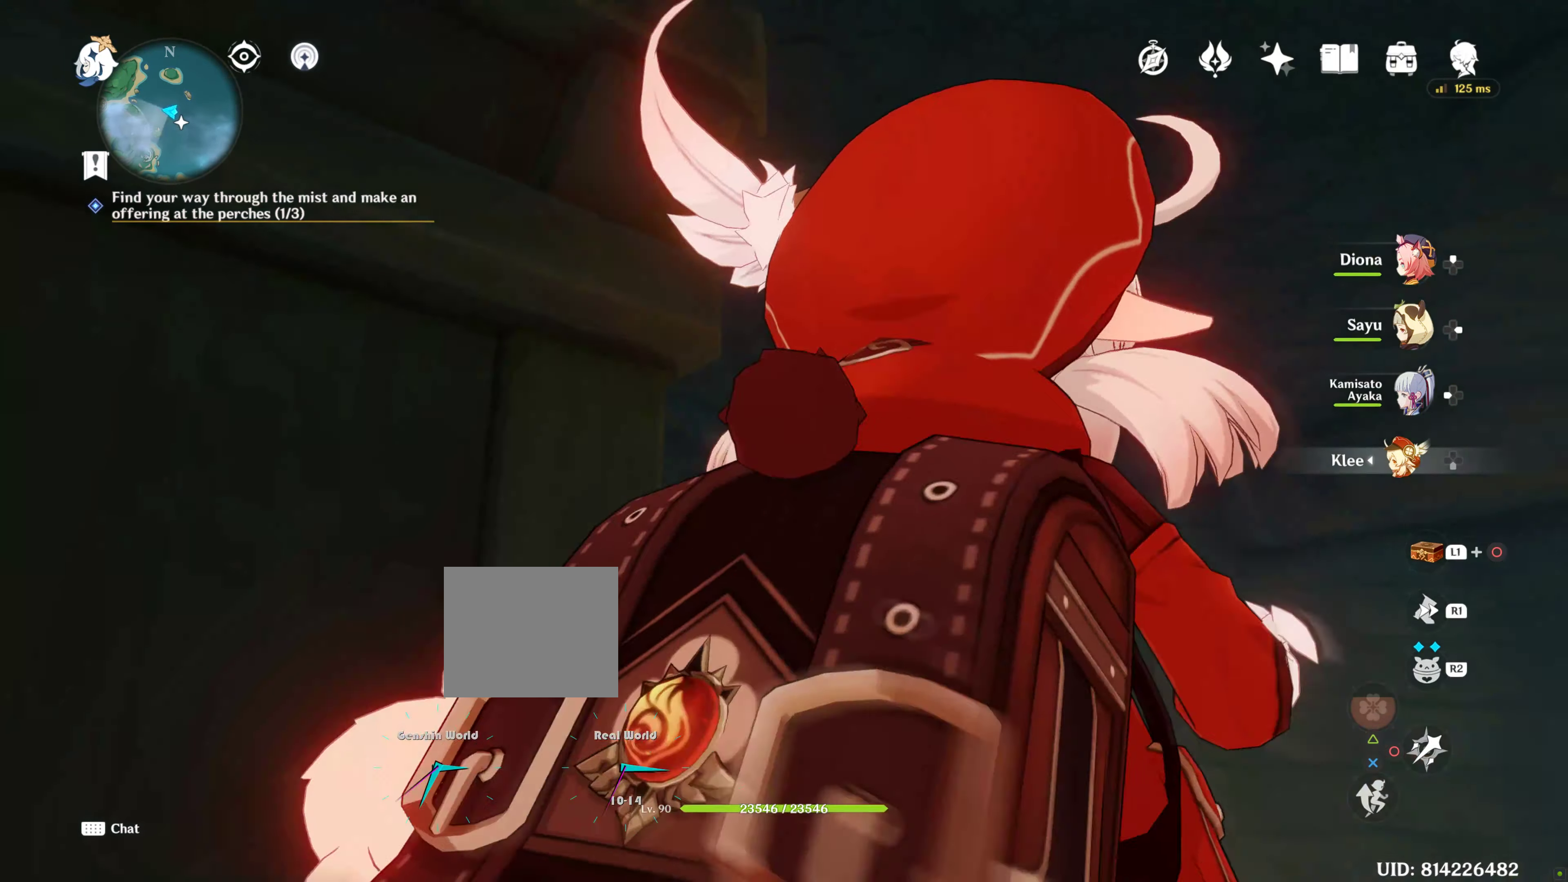
{"buttons": ["CROSS"], "left_stick": "up", "right_stick": "center", "events": [[183, "left_stick", "up"], [233, "right_stick", "center"], [433, "CROSS", "down"]]}
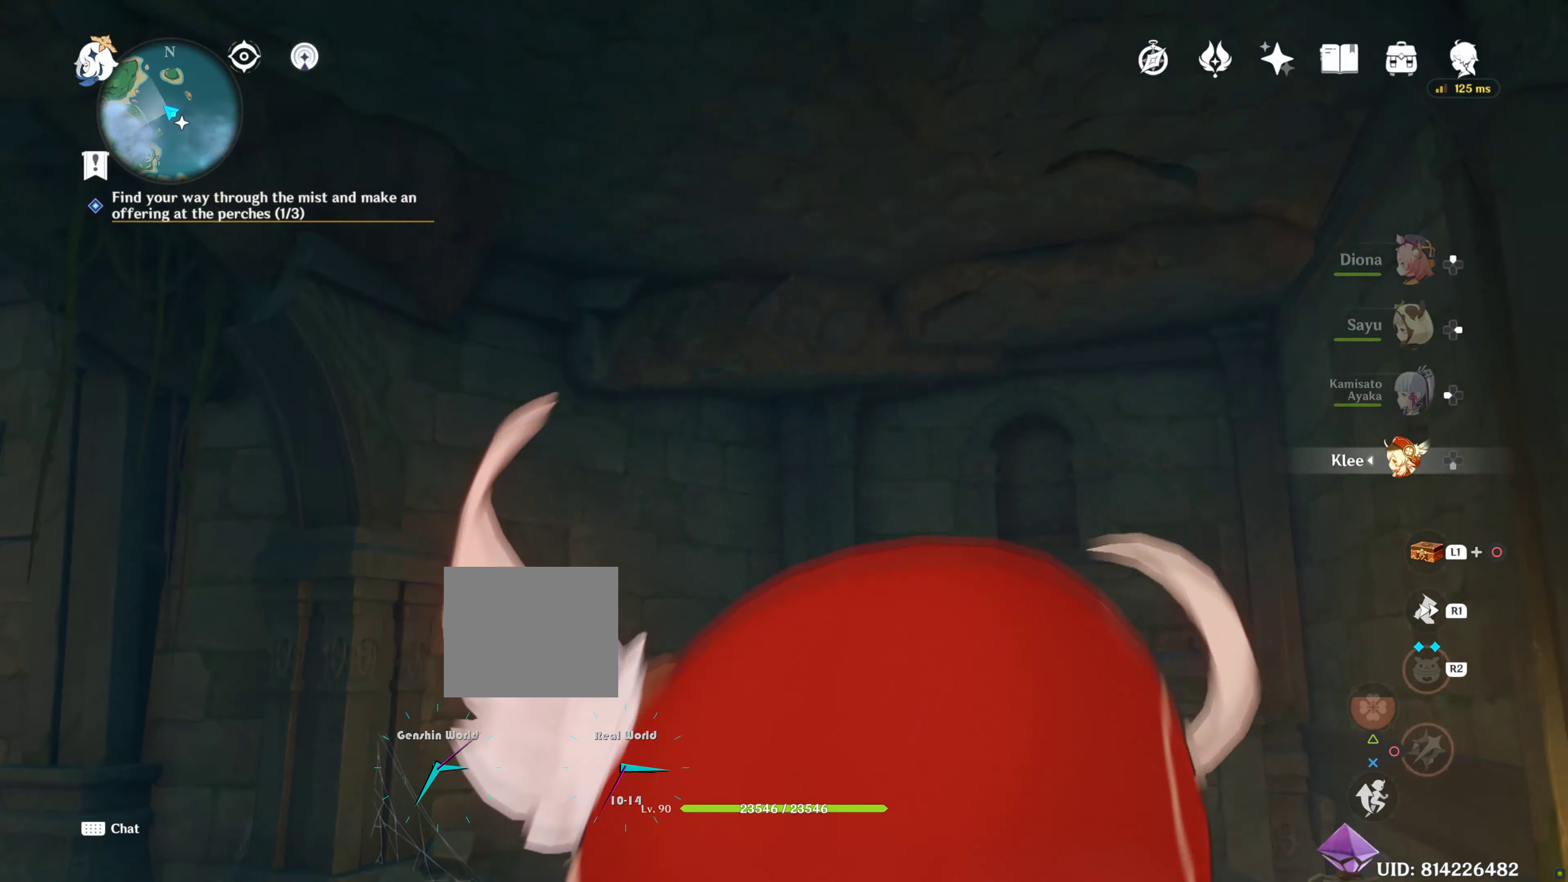
{"buttons": [], "left_stick": "up", "right_stick": "down", "events": [[50, "CROSS", "up"], [100, "CROSS", "down"], [233, "CROSS", "up"], [467, "right_stick", "down"]]}
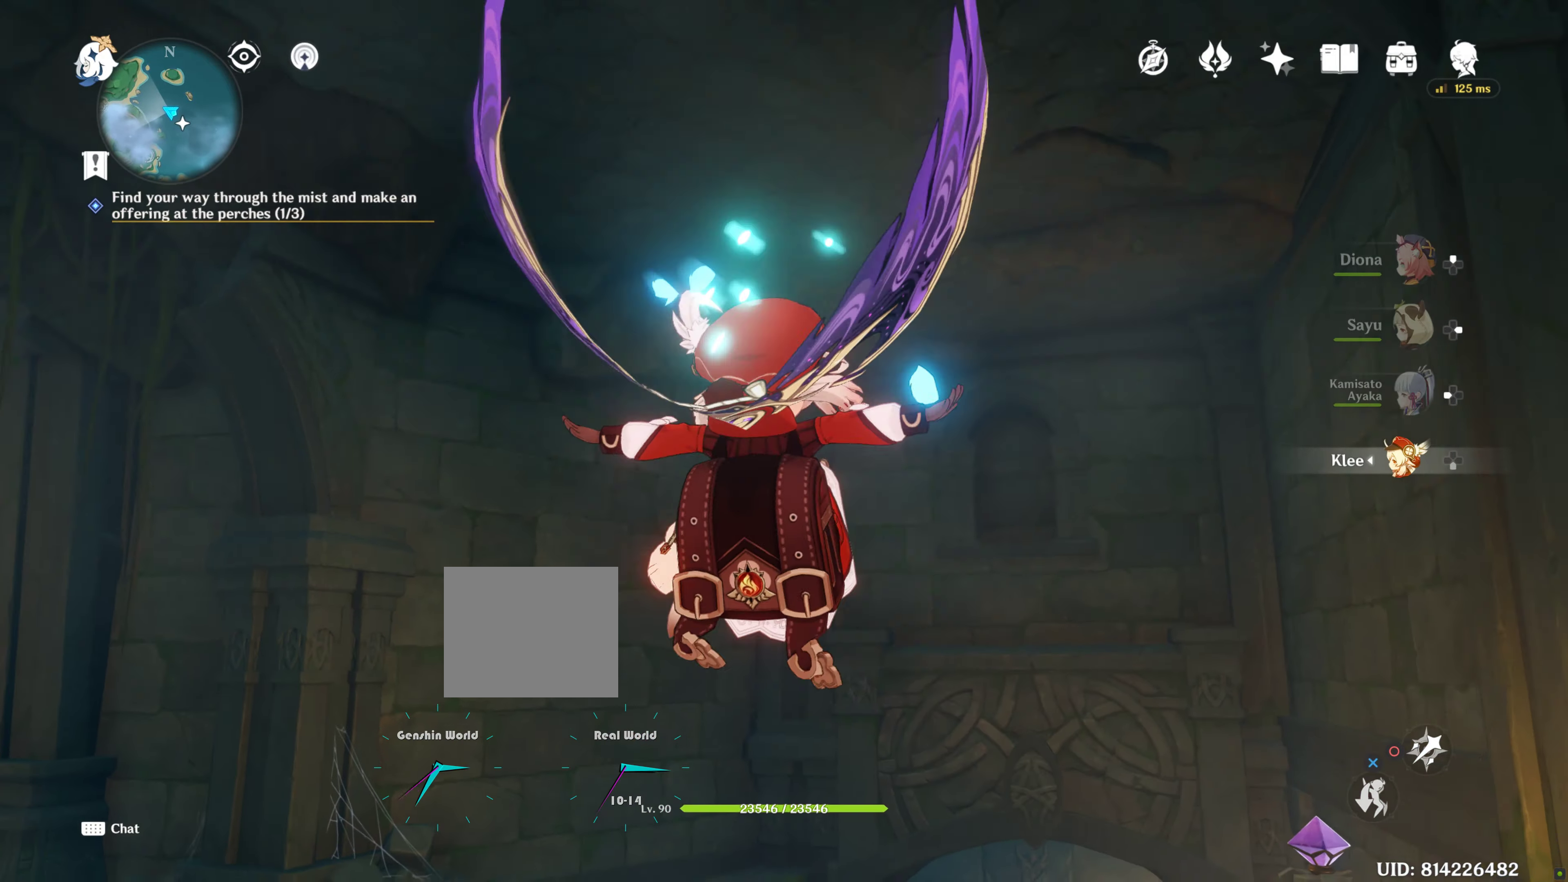
{"buttons": [], "left_stick": "center", "right_stick": "center", "events": [[200, "right_stick", "center"], [367, "left_stick", "center"]]}
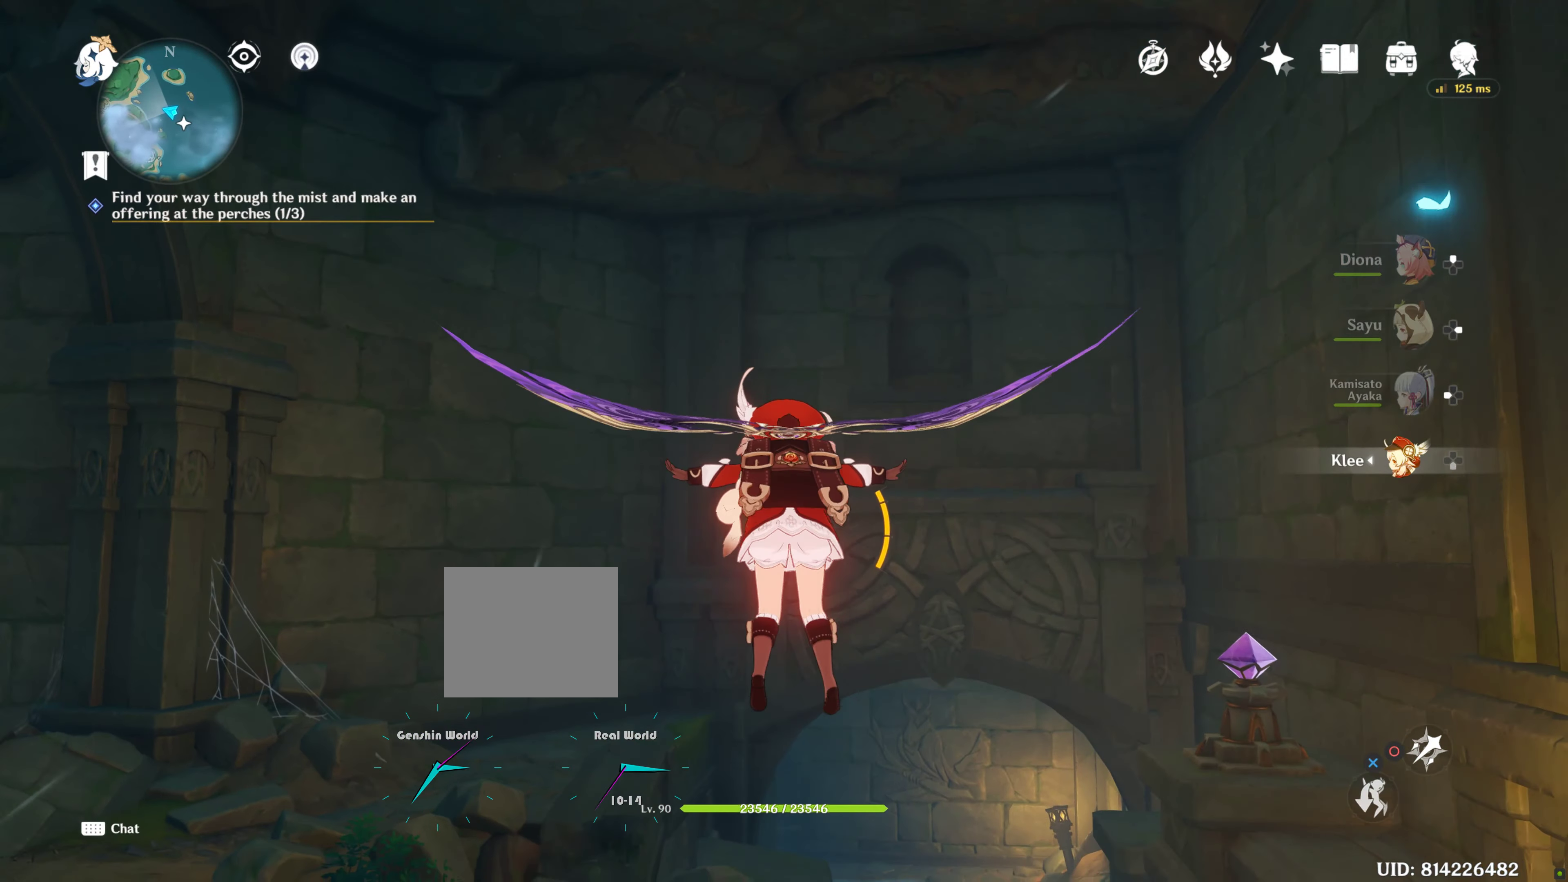
{"buttons": [], "left_stick": "center", "right_stick": "center", "events": [[133, "right_stick", "down"], [383, "right_stick", "center"]]}
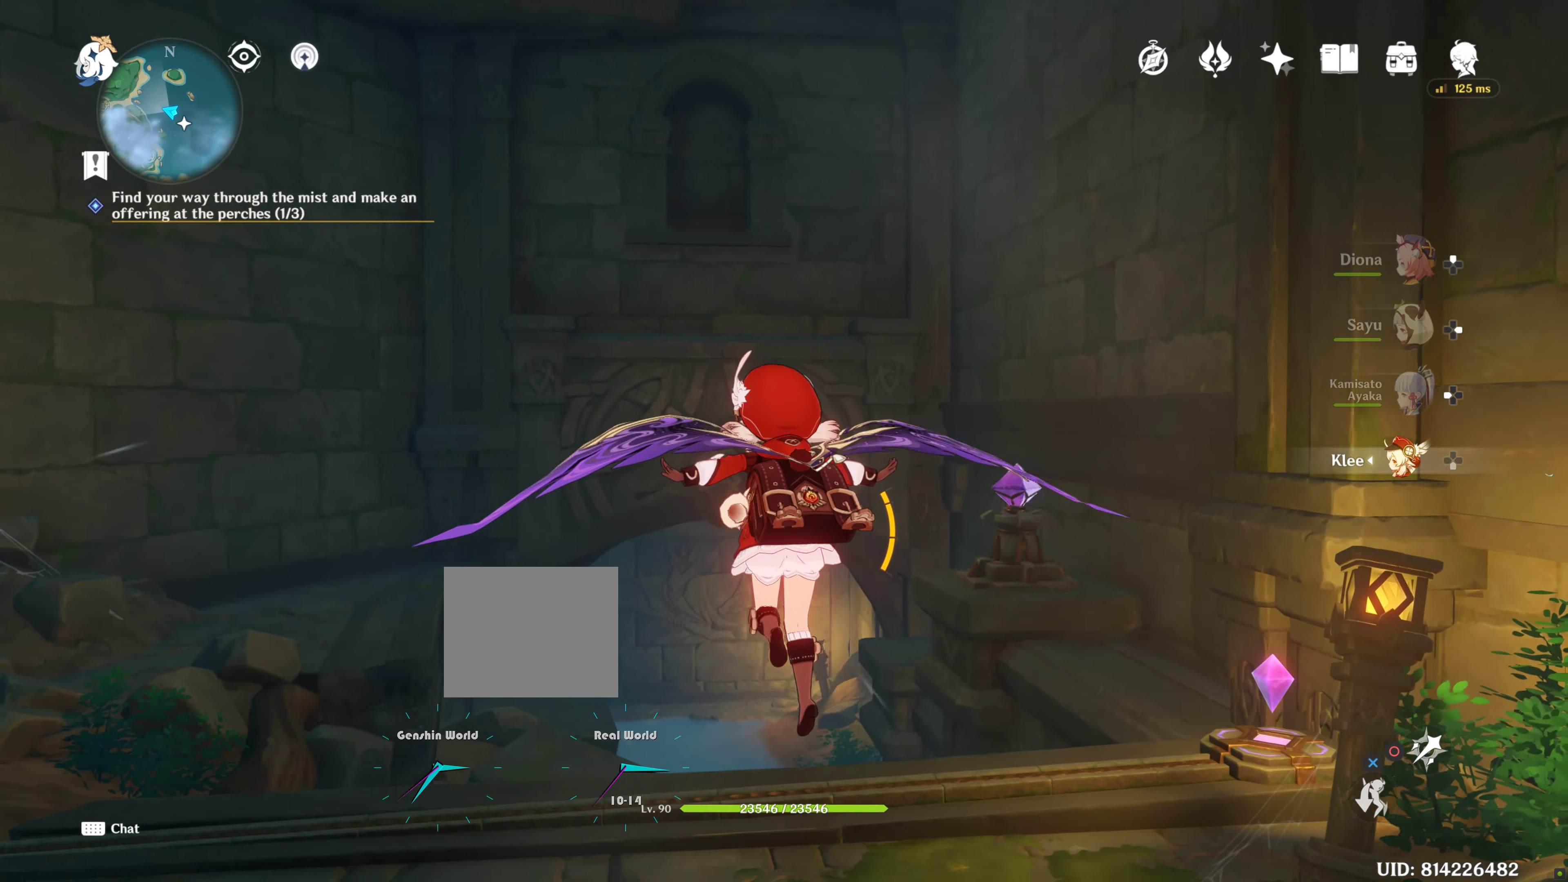
{"buttons": [], "left_stick": "center", "right_stick": "center", "events": []}
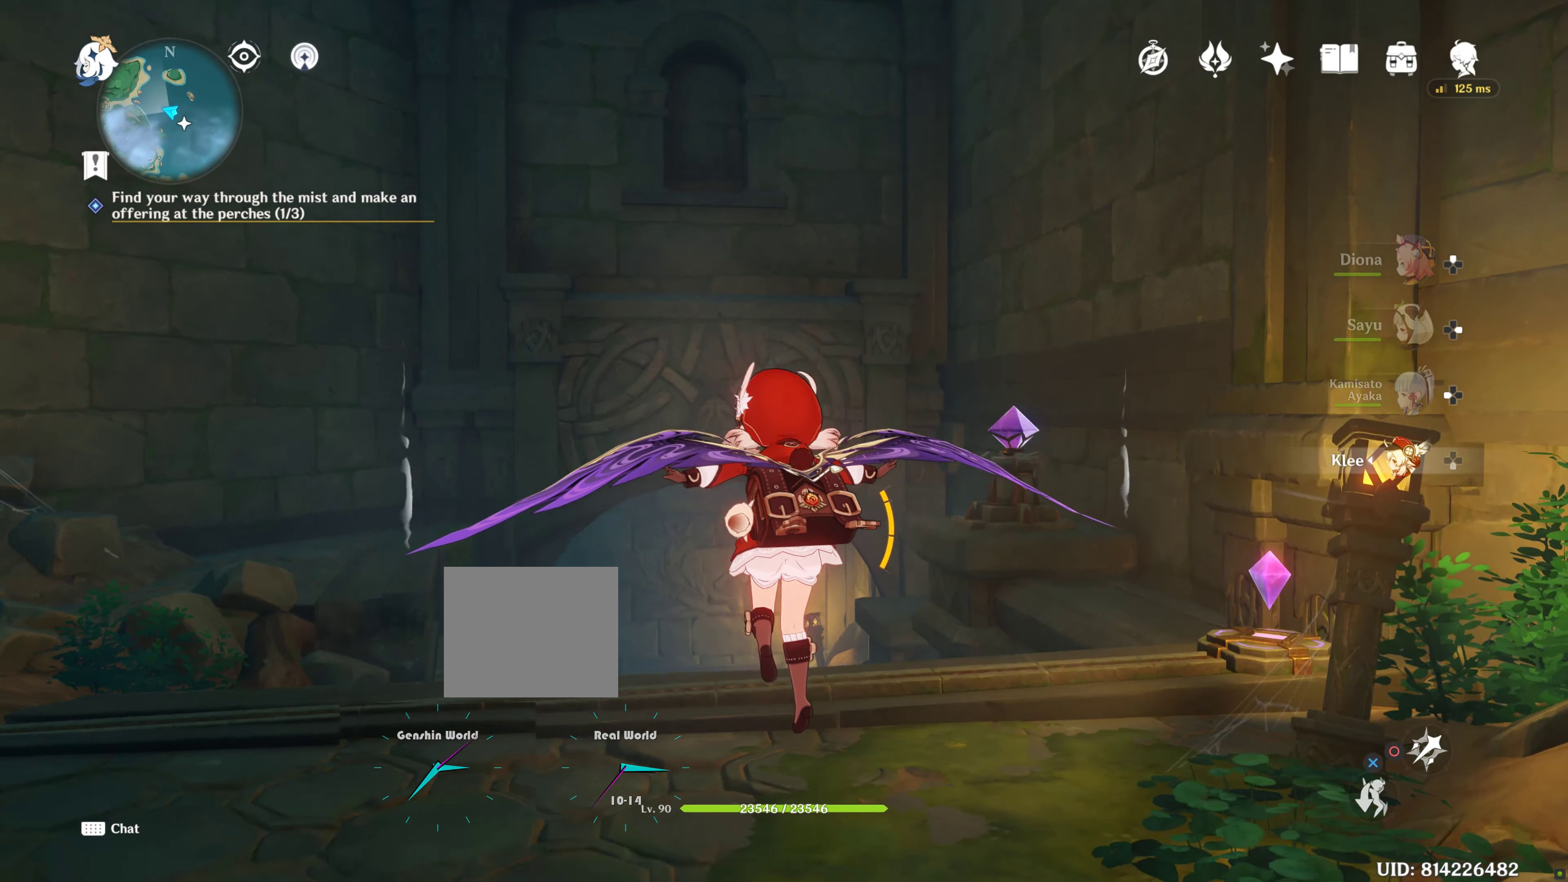
{"buttons": [], "left_stick": "up-left", "right_stick": "left", "events": [[17, "right_stick", "left"], [133, "left_stick", "up-left"]]}
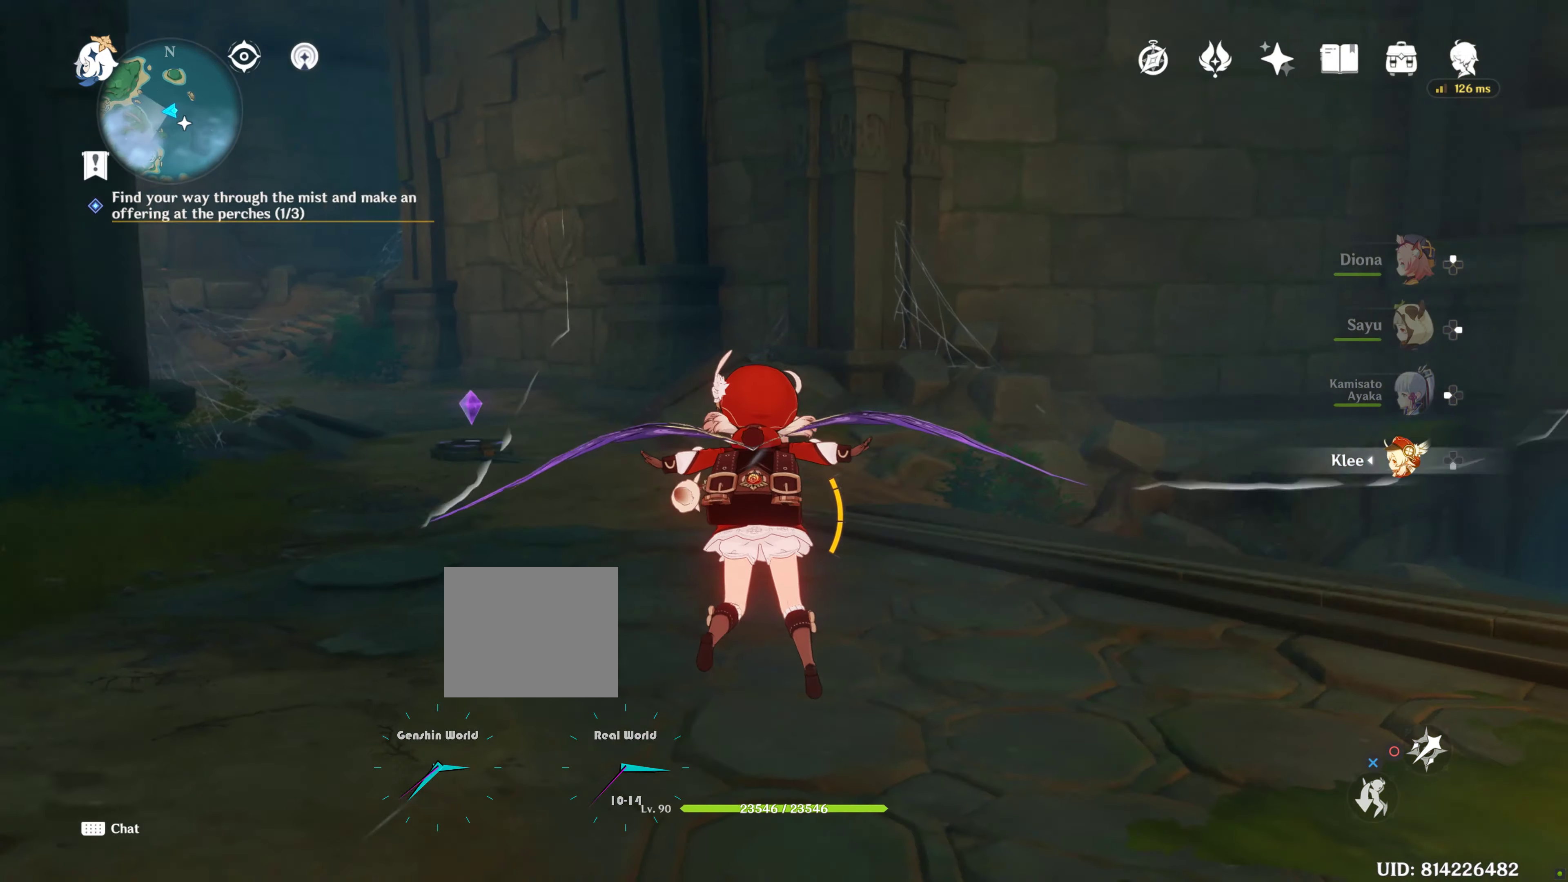
{"buttons": ["R1"], "left_stick": "up", "right_stick": "center", "events": [[17, "left_stick", "up"], [117, "right_stick", "center"], [433, "R1", "down"]]}
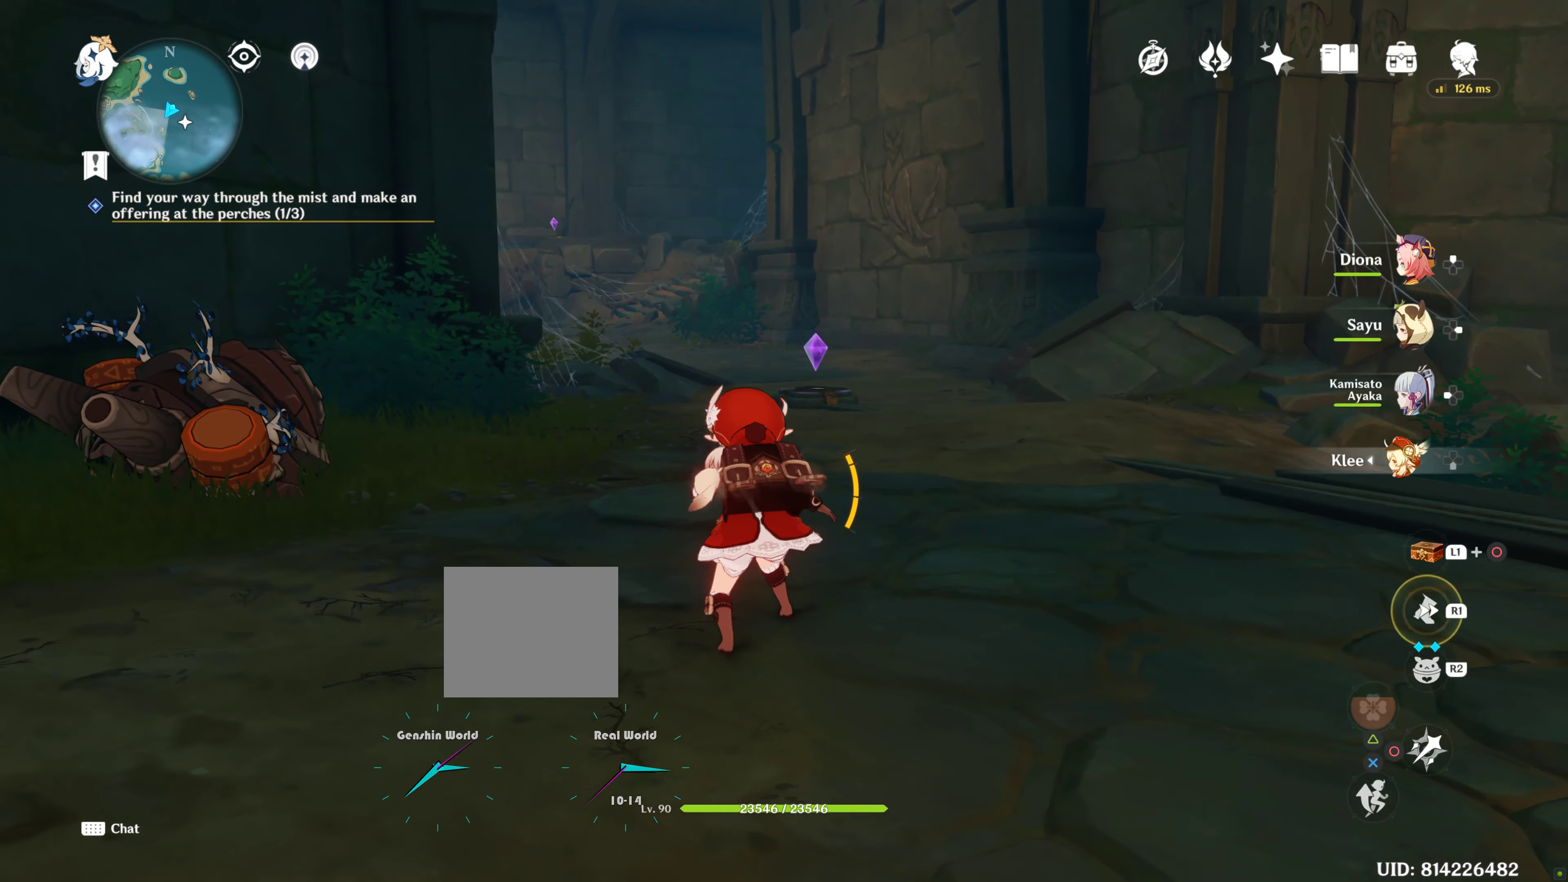
{"buttons": [], "left_stick": "up", "right_stick": "center", "events": [[83, "R2", "down"], [183, "R1", "up"], [183, "R2", "up"]]}
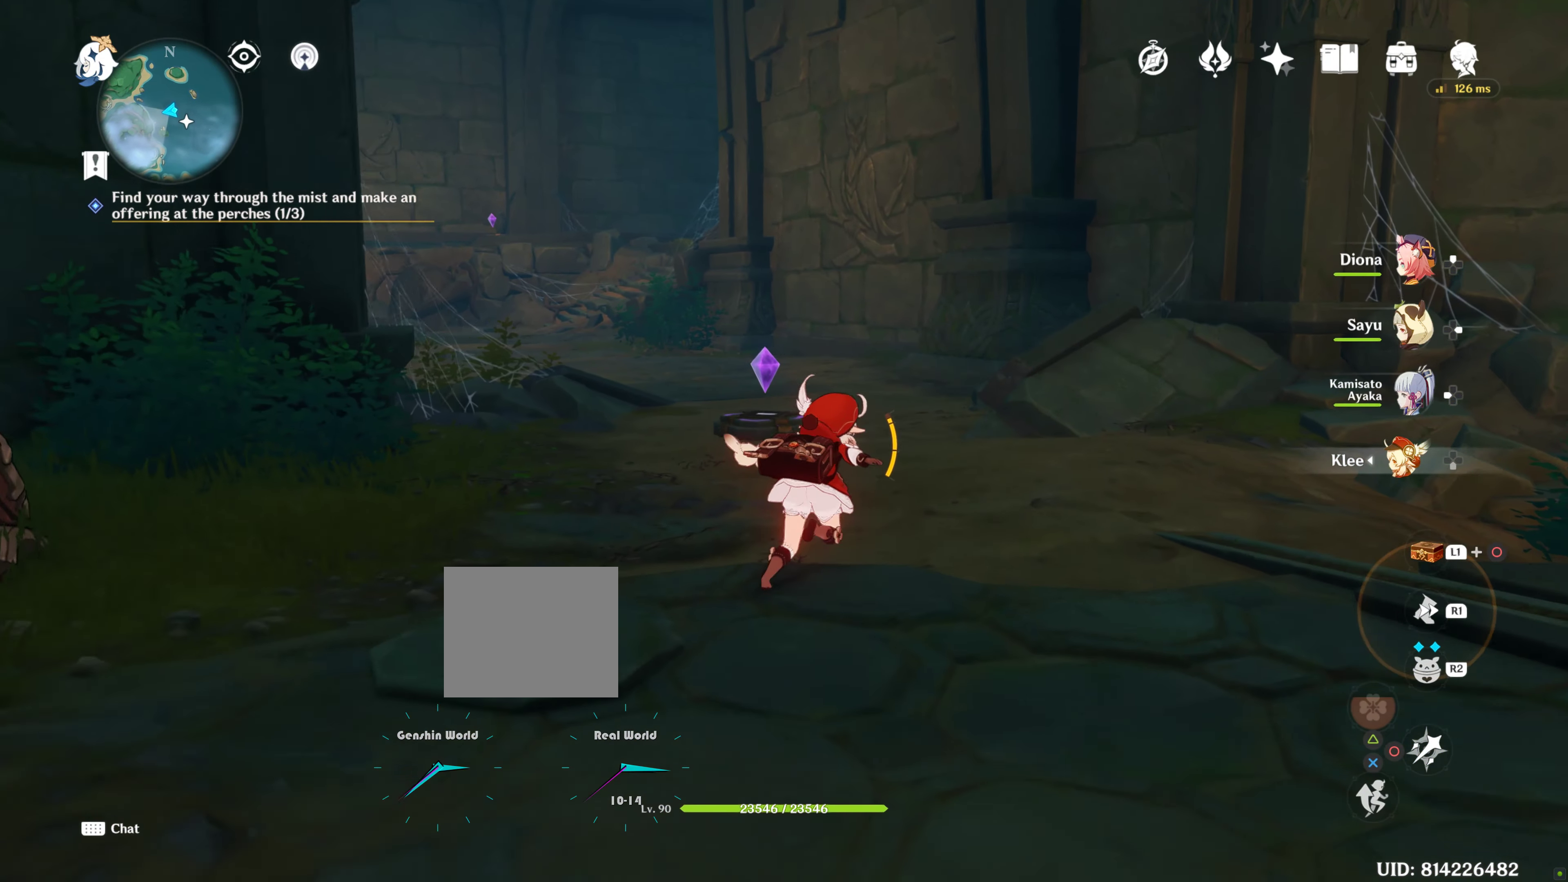
{"buttons": [], "left_stick": "up", "right_stick": "center", "events": [[83, "R1", "down"], [83, "R2", "down"], [217, "R1", "up"], [217, "R2", "up"]]}
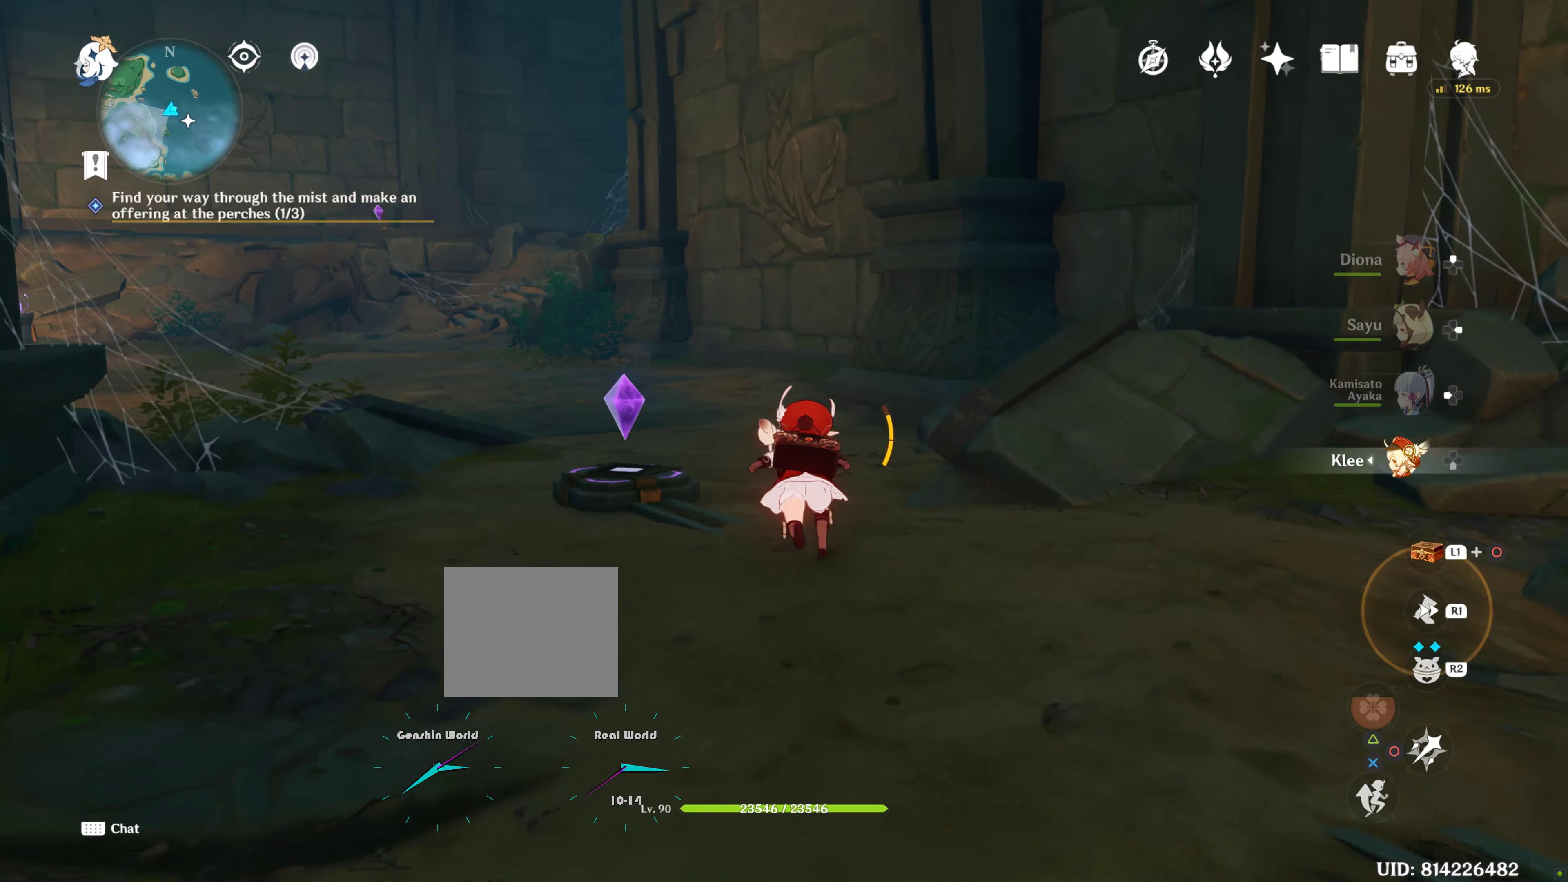
{"buttons": [], "left_stick": "up", "right_stick": "center", "events": [[150, "right_stick", "left"], [333, "right_stick", "center"]]}
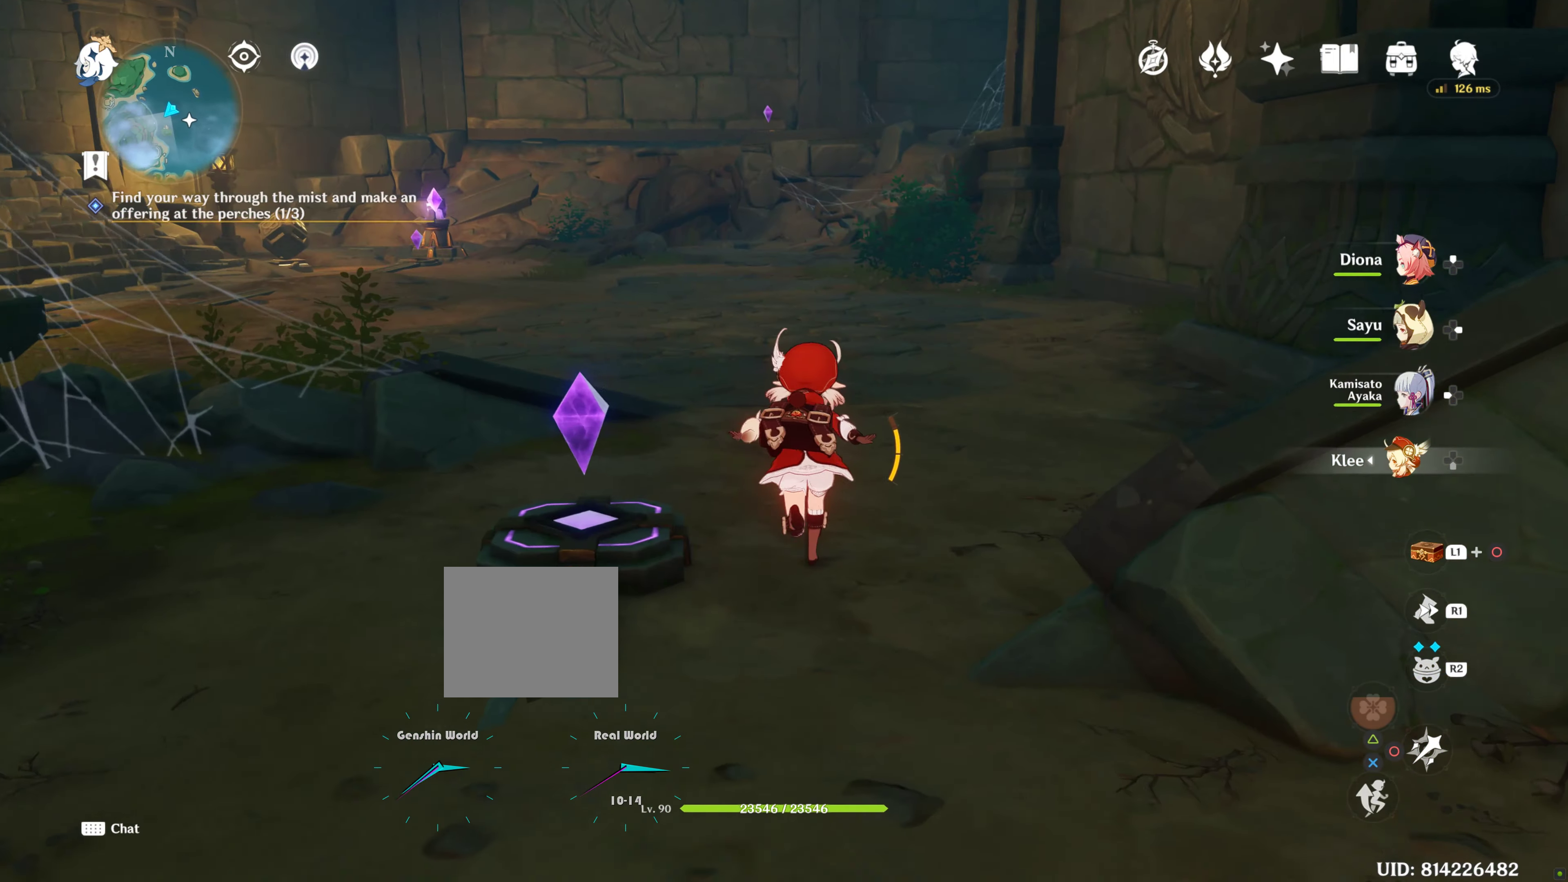
{"buttons": [], "left_stick": "up", "right_stick": "center"}
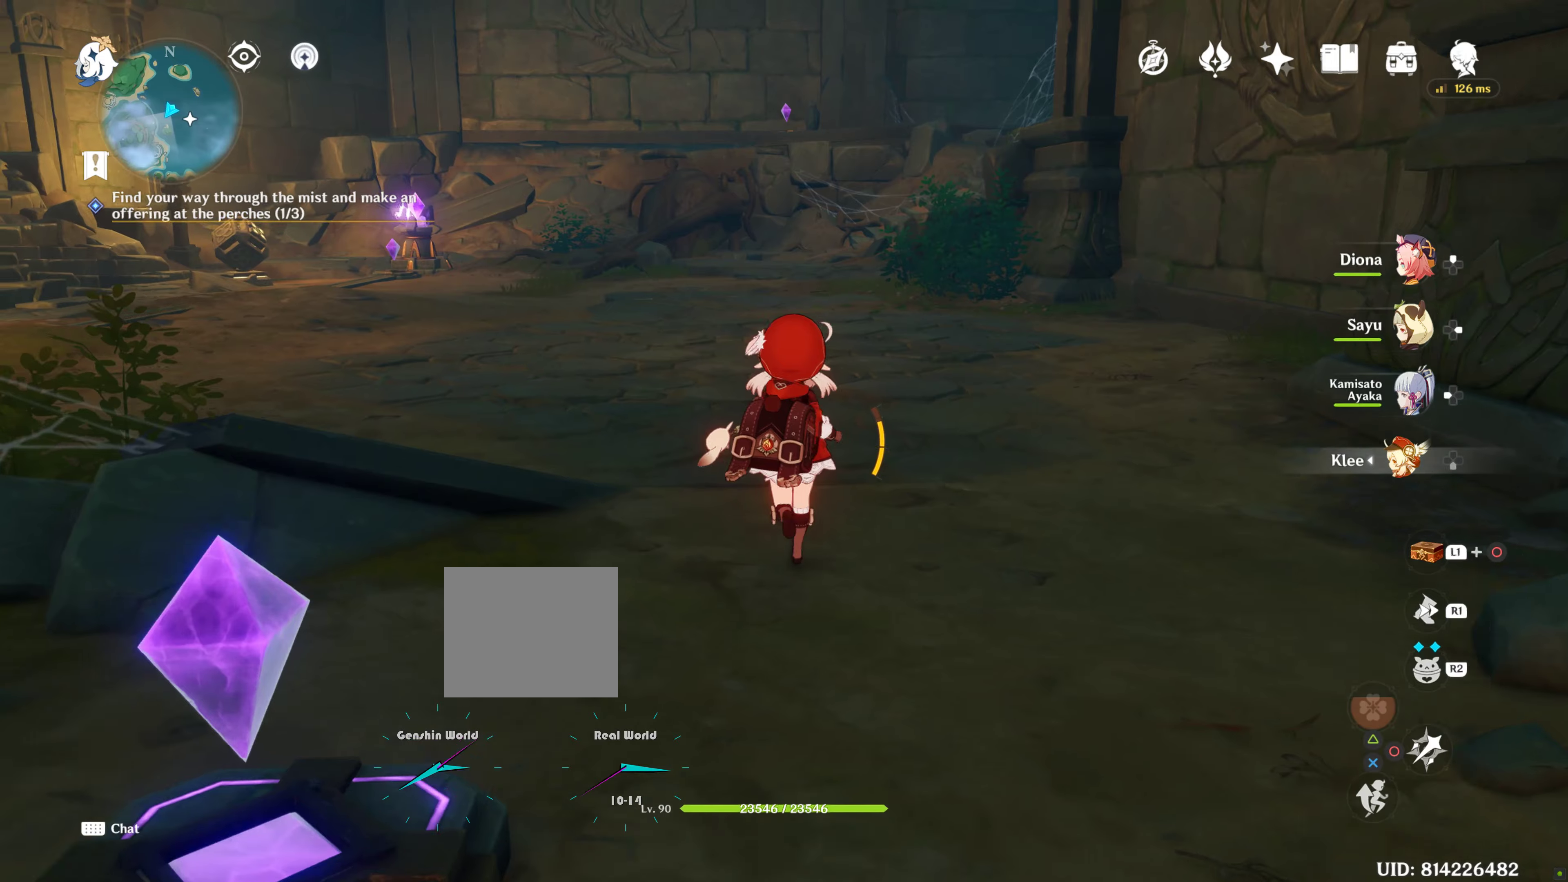
{"buttons": [], "left_stick": "center", "right_stick": "center", "events": [[134, "left_stick", "center"]]}
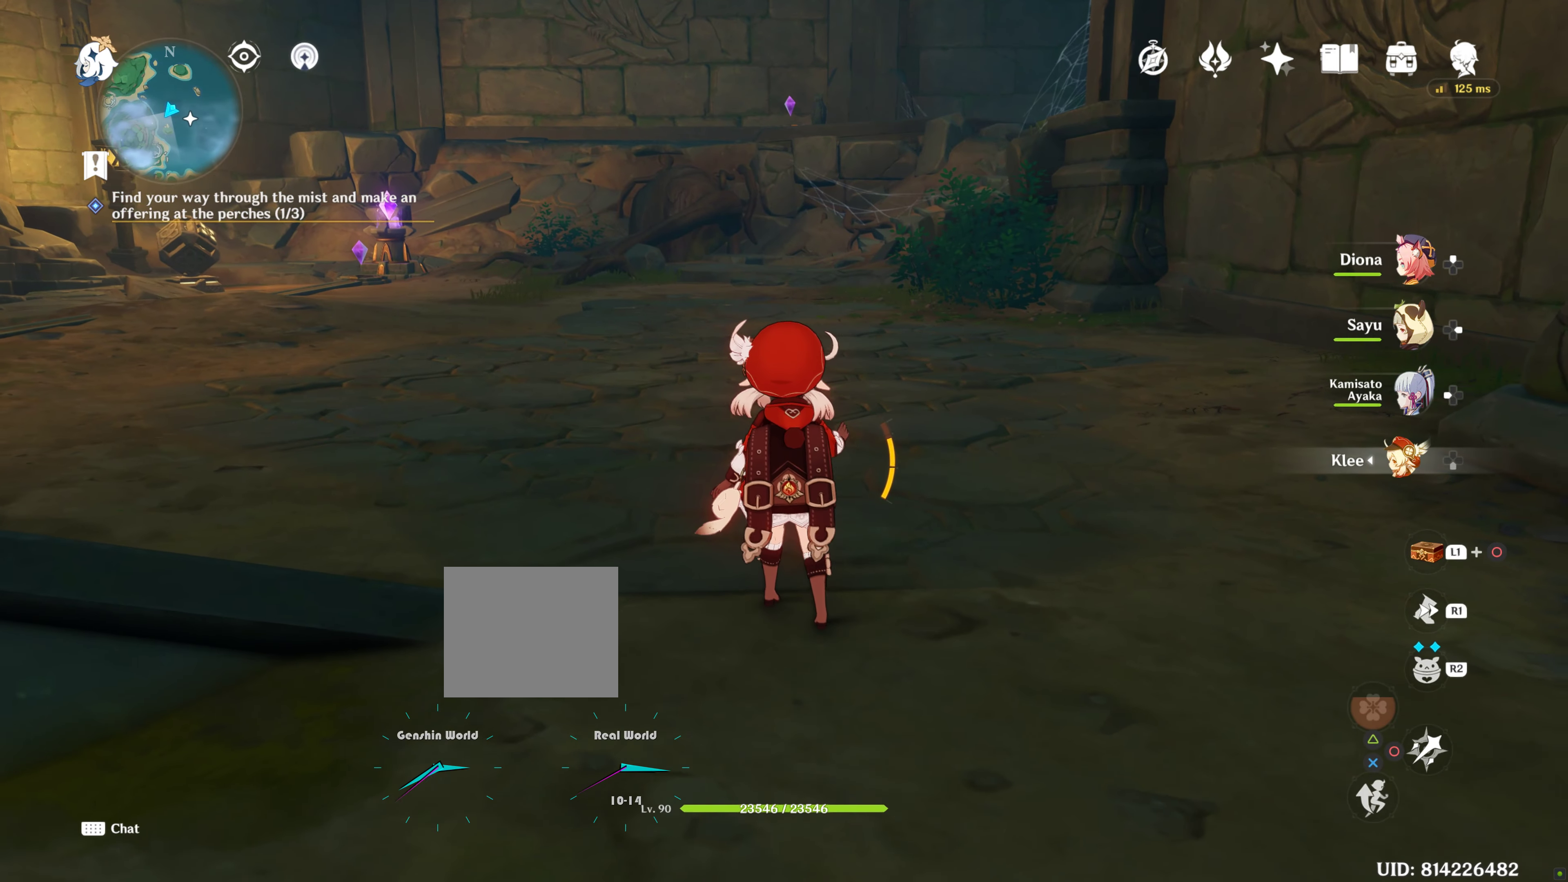
{"buttons": ["SQUARE"], "left_stick": "center", "right_stick": "center", "events": [[117, "SQUARE", "down"]]}